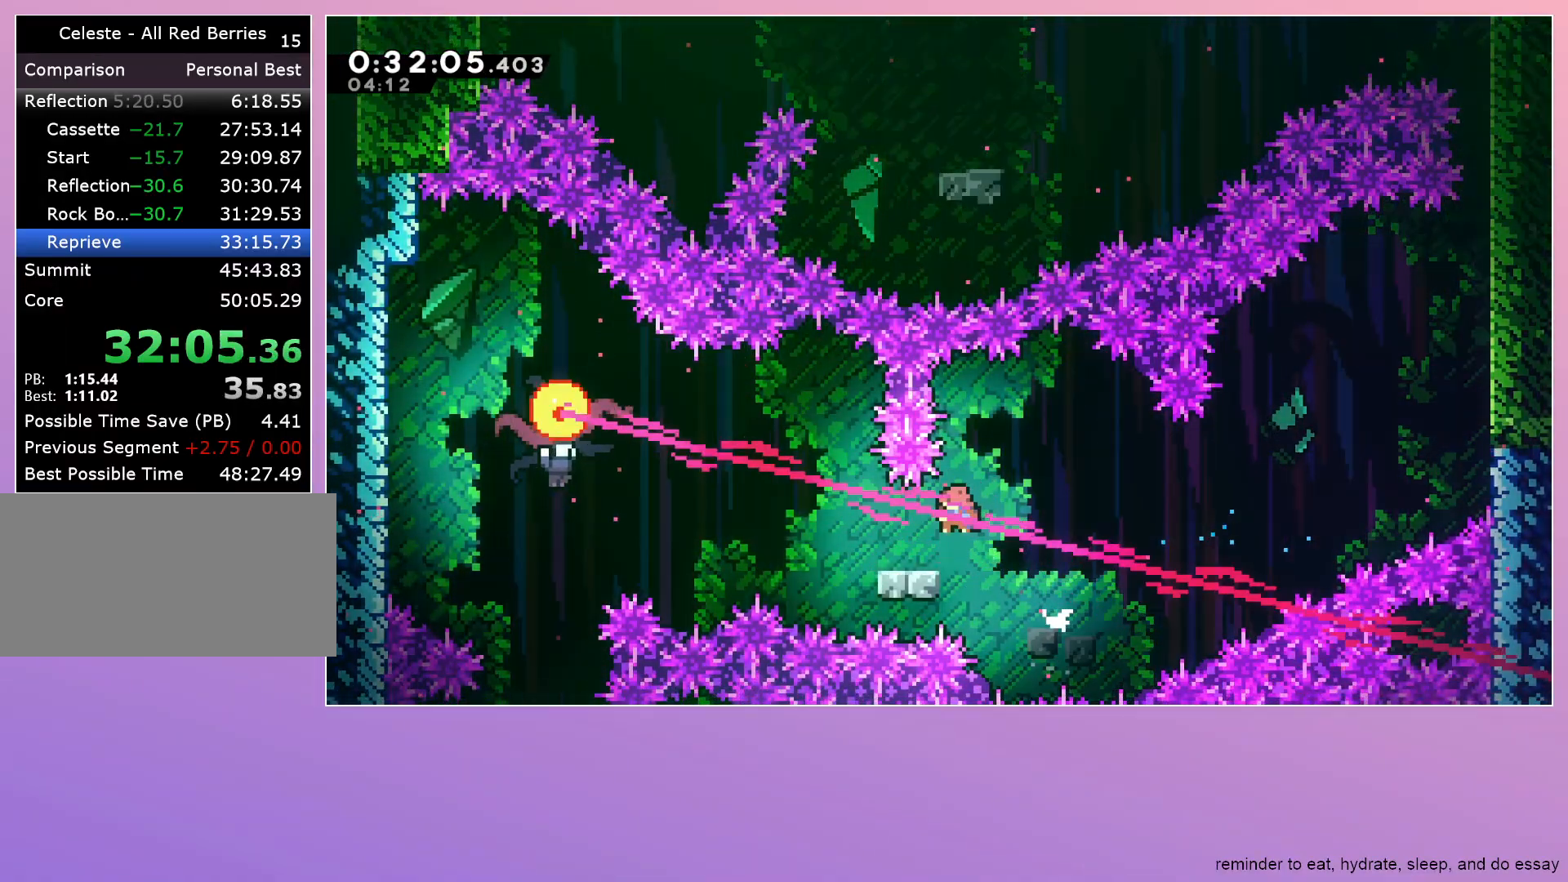
Gameplay with keyboard; each line is a JSON object with the keys held at the frame after it. "events" lists presses ("down") and releases ("up") of "dash", "down", "grab", "jump", "left", "menu", "right" and "up" between this image and that frame as [ms after this image, input, new state], when the widget could be followed in between. No other keys are recorded. Mouse input is not recorded. Key names are as the overlay labels them; some are game actions (e.g. jump) rather than physical keys.
{"keys": ["down", "right"], "events": [[117, "dash", "up"], [117, "down", "up"], [167, "jump", "down"], [400, "left", "up"], [467, "down", "down"], [467, "jump", "up"], [467, "right", "down"]]}
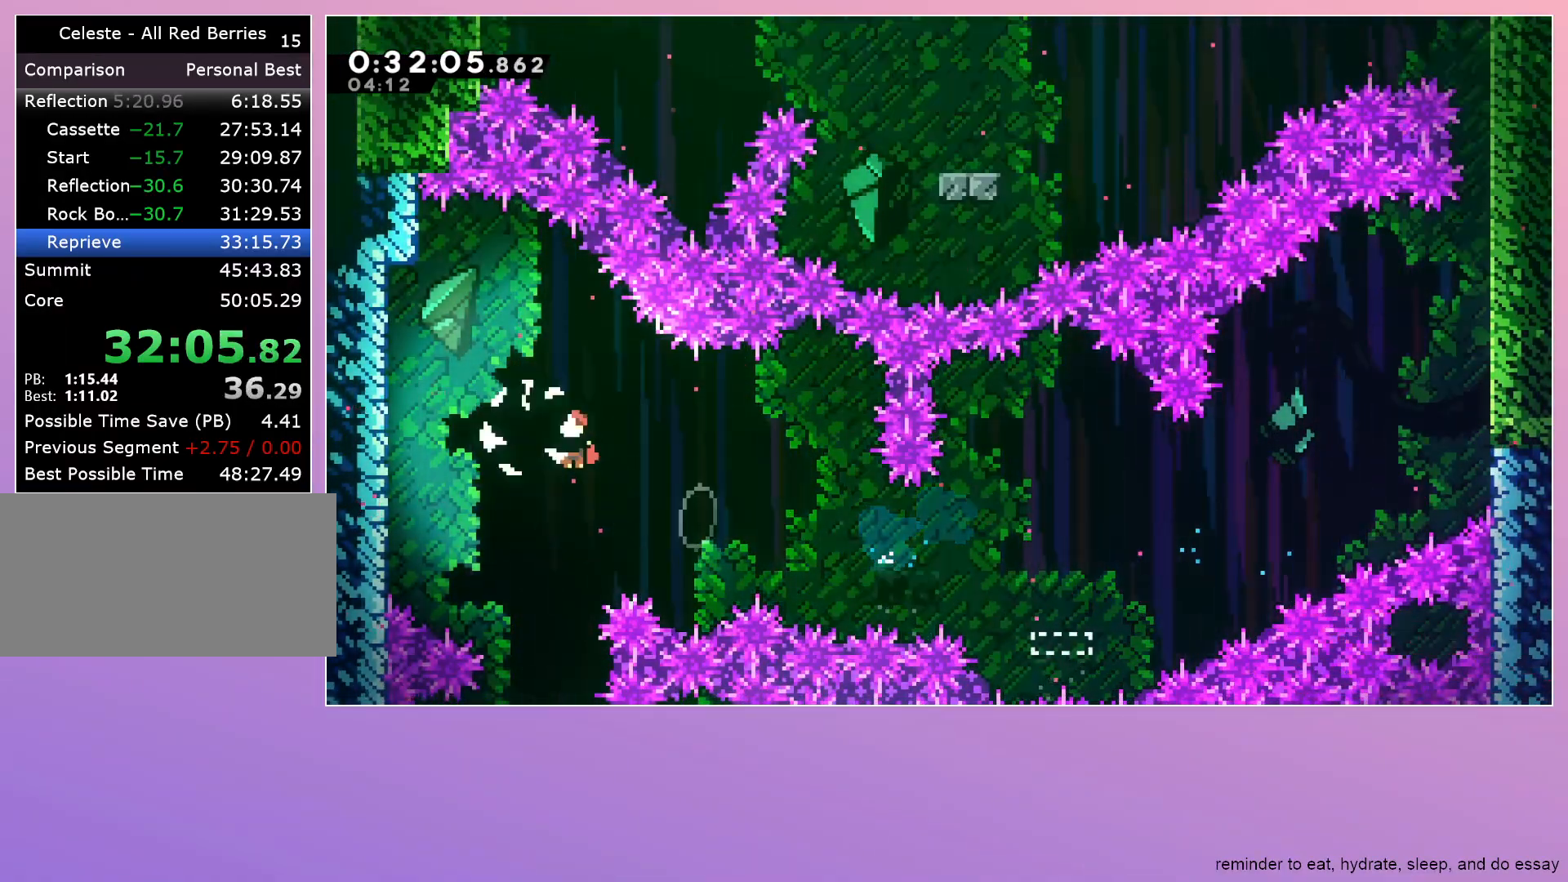
{"keys": ["down", "right"], "events": []}
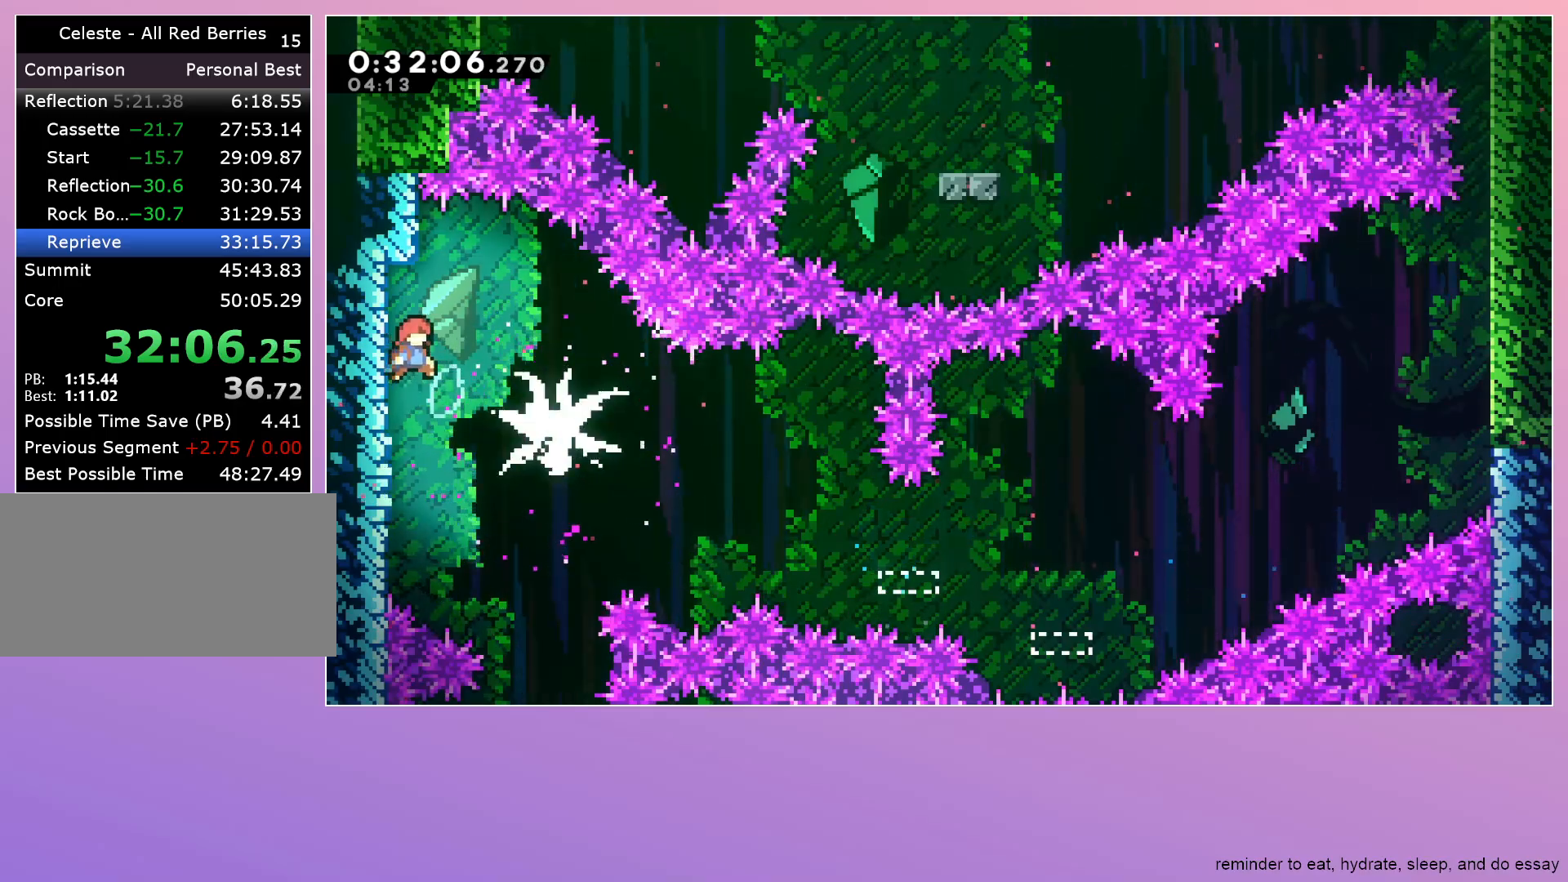
{"keys": [], "events": [[300, "right", "up"], [483, "down", "up"]]}
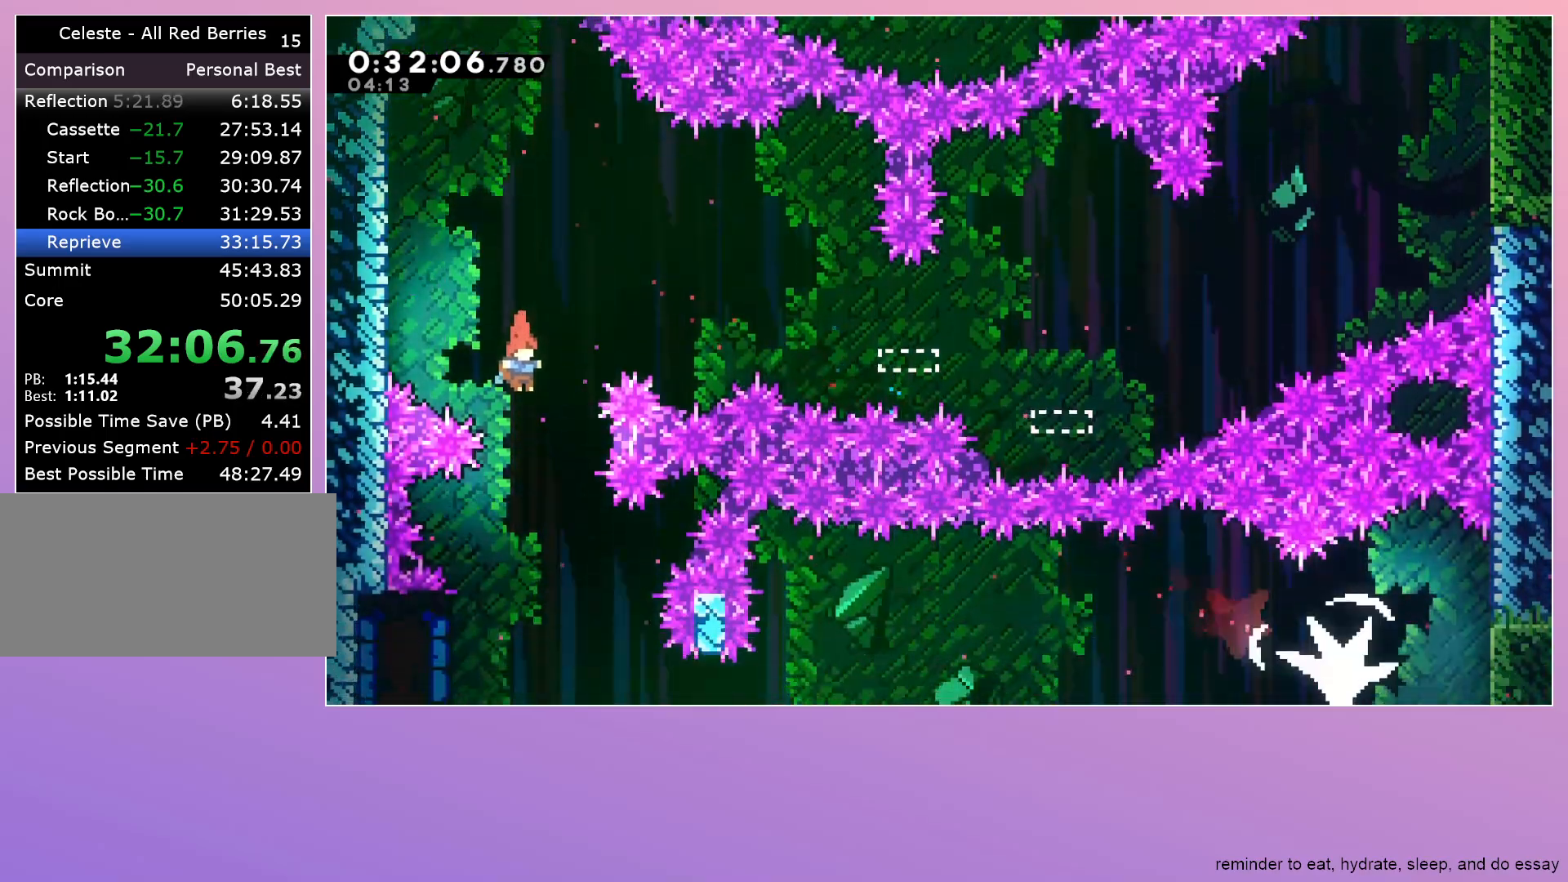
{"keys": ["grab", "left"], "events": [[217, "left", "down"], [317, "grab", "down"]]}
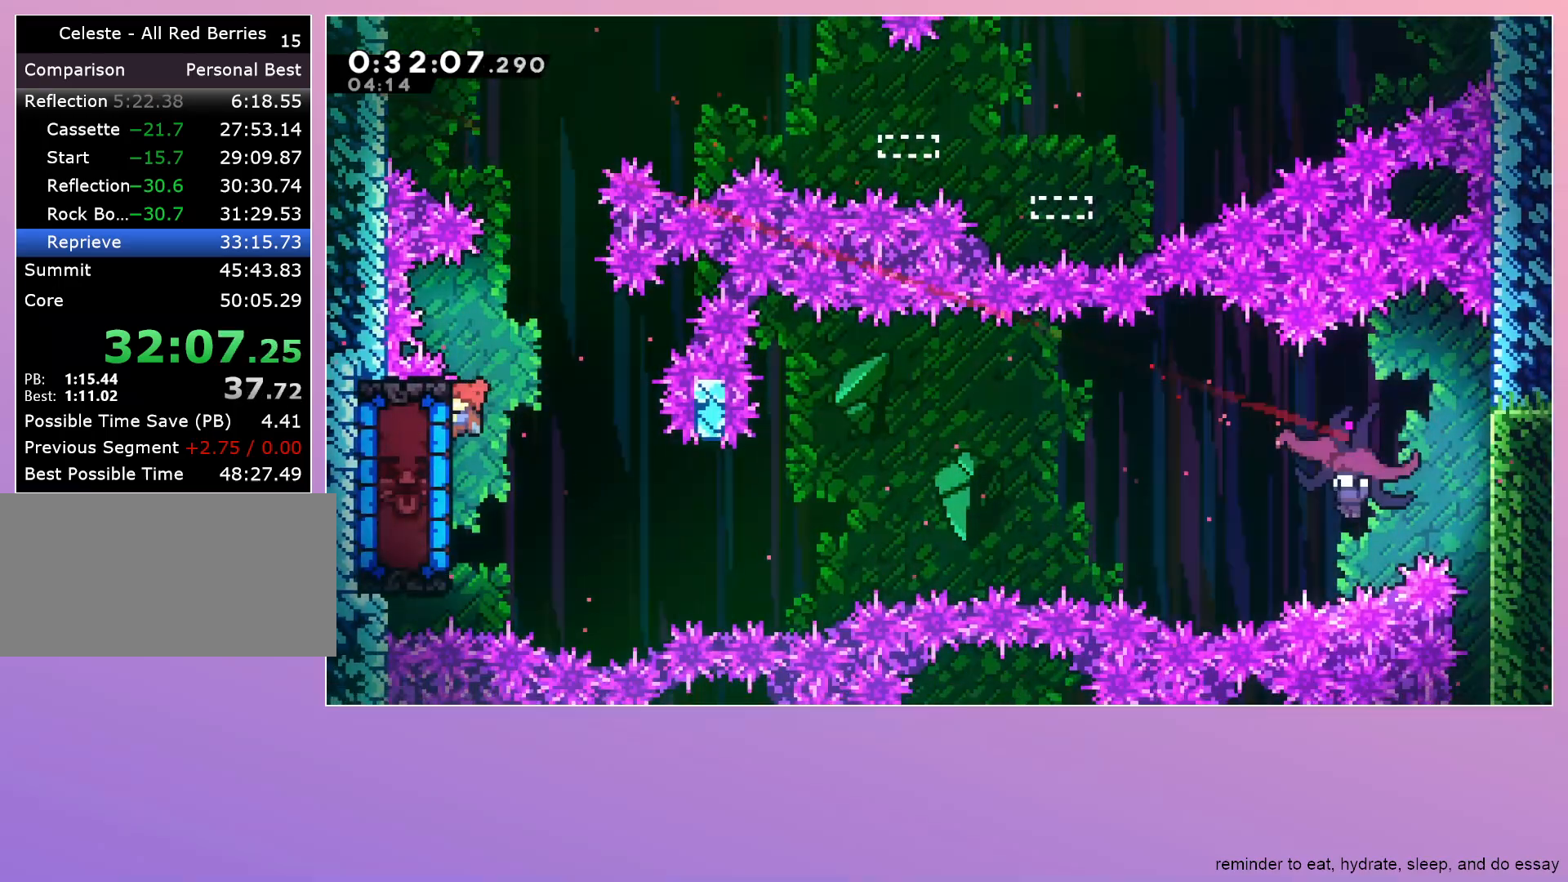
{"keys": ["grab"], "events": [[83, "left", "up"]]}
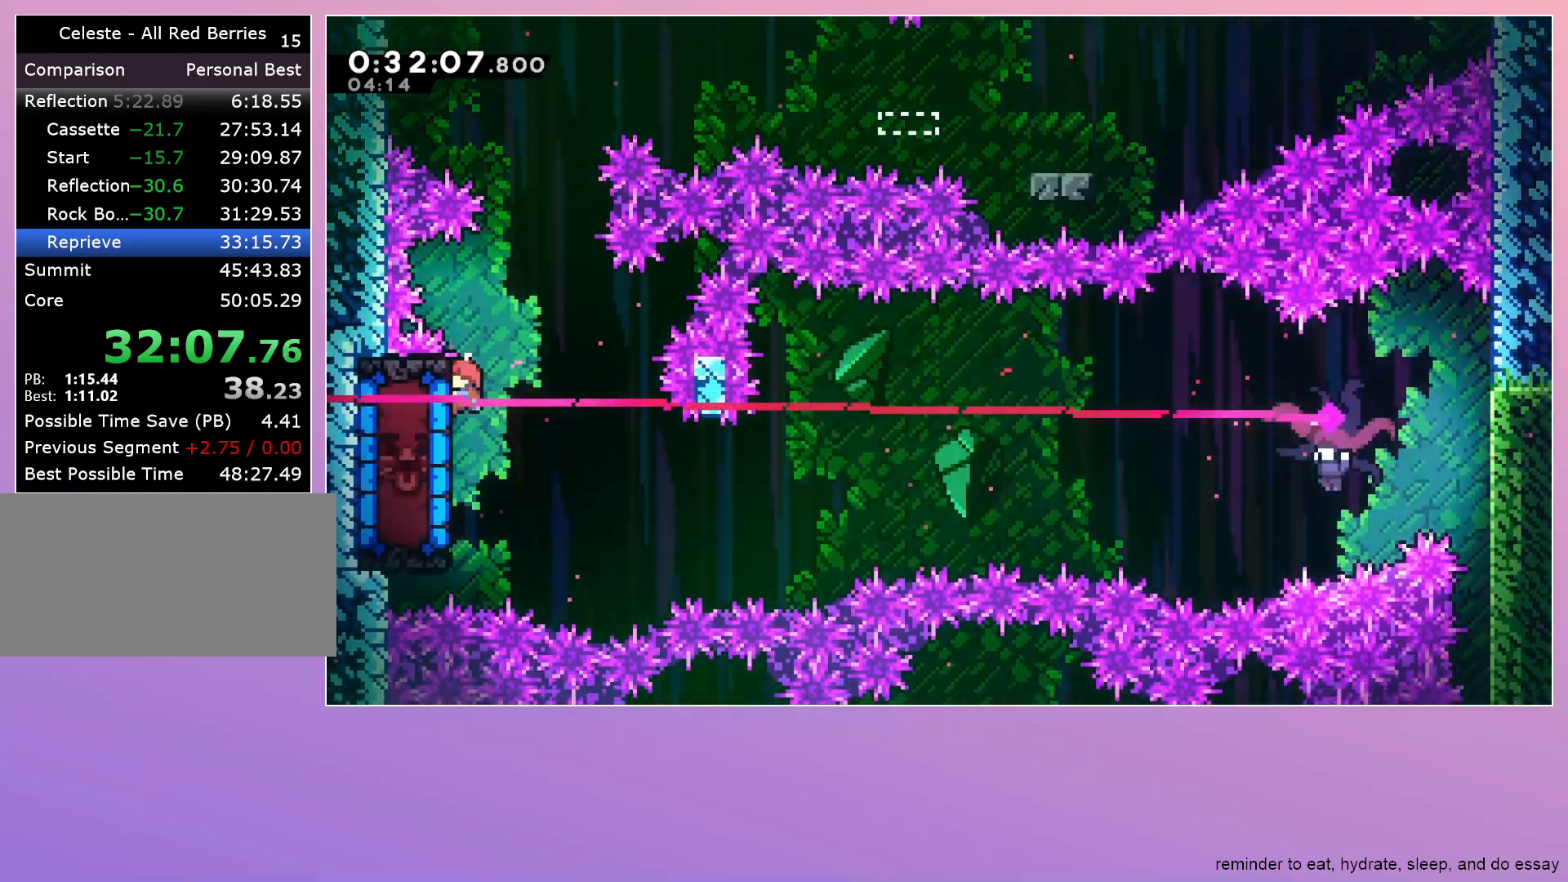
{"keys": ["grab"], "events": []}
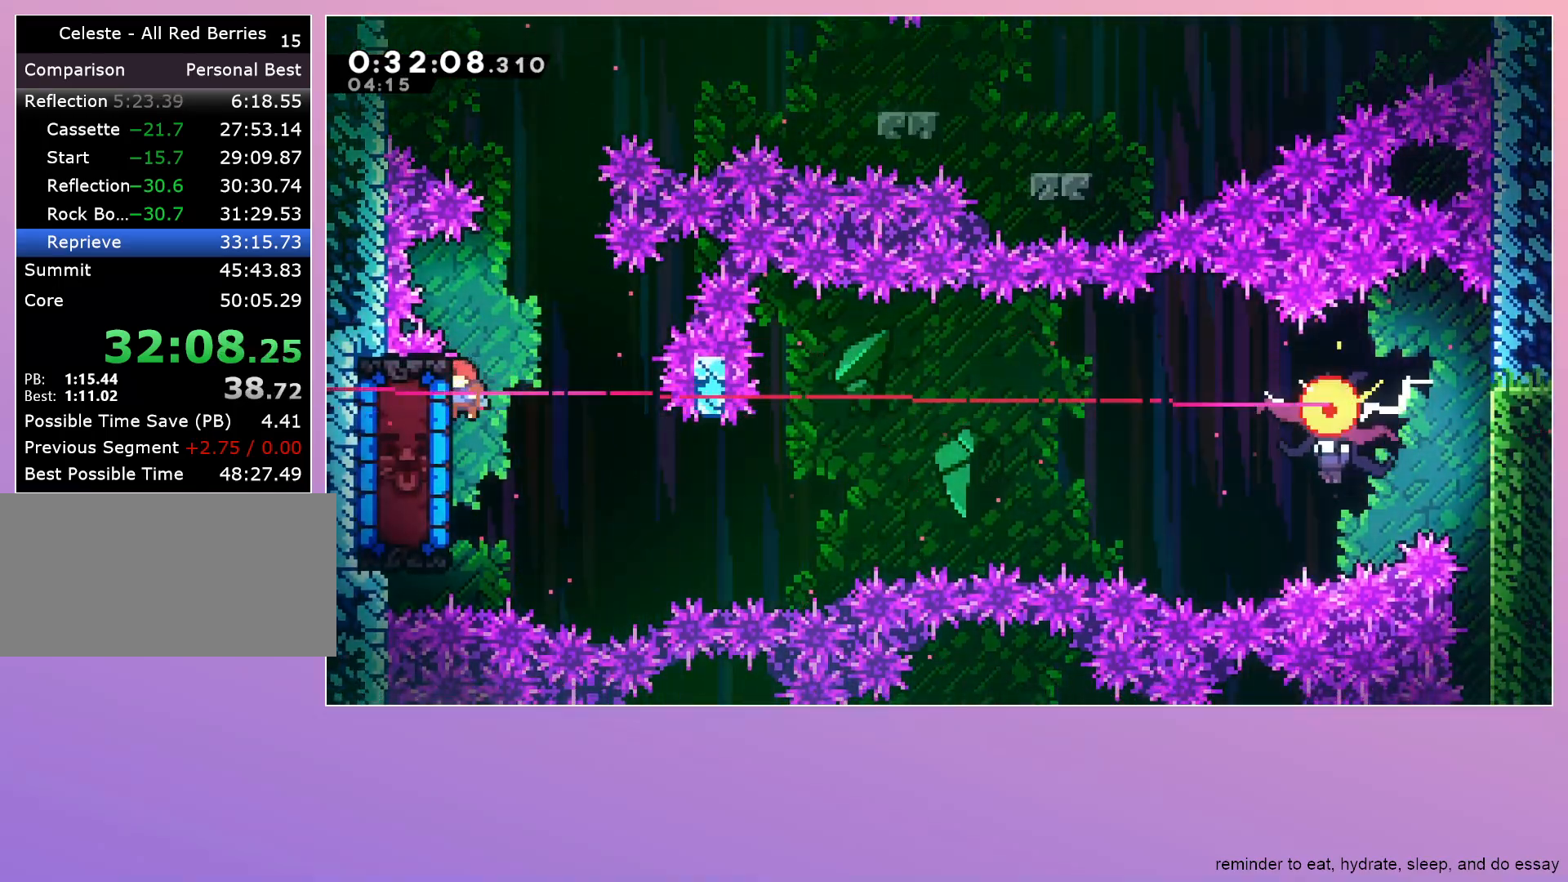
{"keys": [], "events": [[33, "grab", "up"], [300, "grab", "down"], [300, "left", "down"], [350, "dash", "down"], [450, "dash", "up"], [450, "left", "up"], [500, "grab", "up"]]}
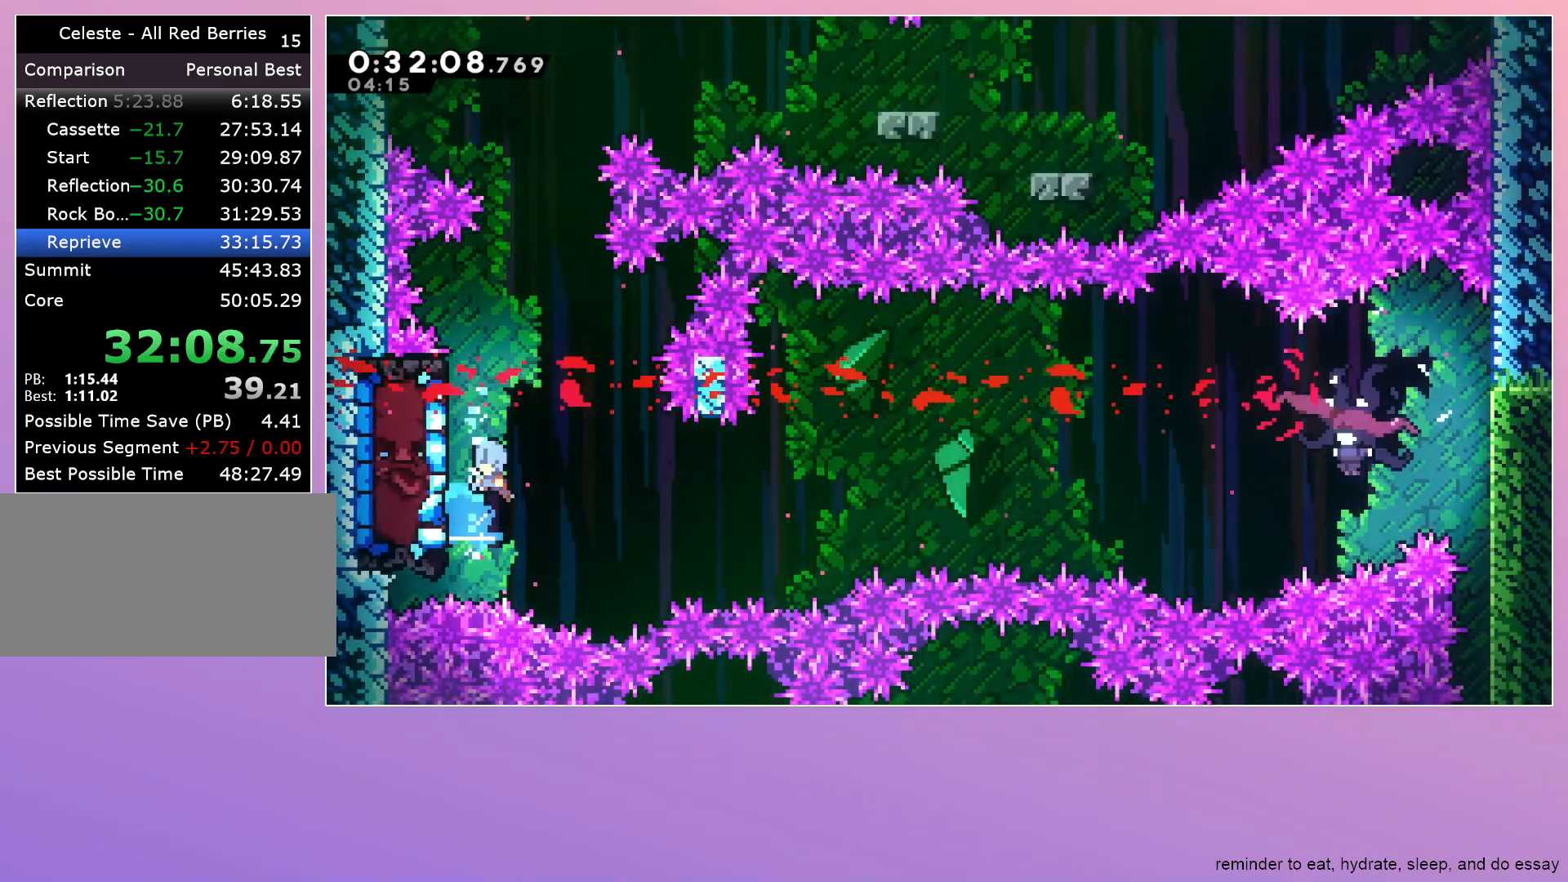
{"keys": ["grab", "left"], "events": [[233, "grab", "down"], [233, "left", "down"]]}
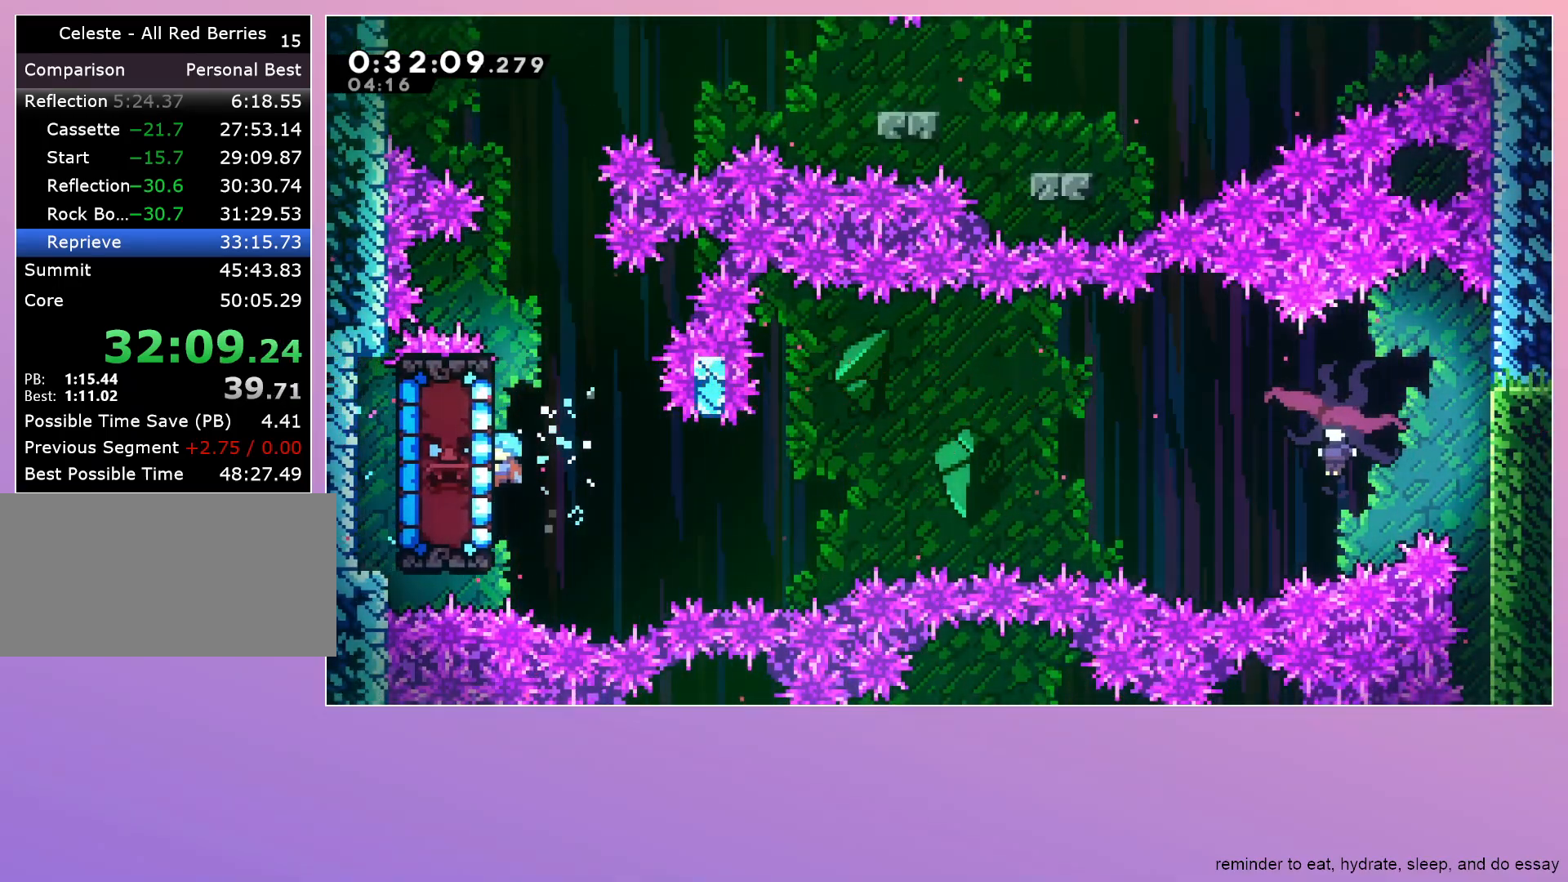
{"keys": ["grab", "jump", "right"], "events": [[17, "left", "up"], [67, "right", "down"], [350, "jump", "down"]]}
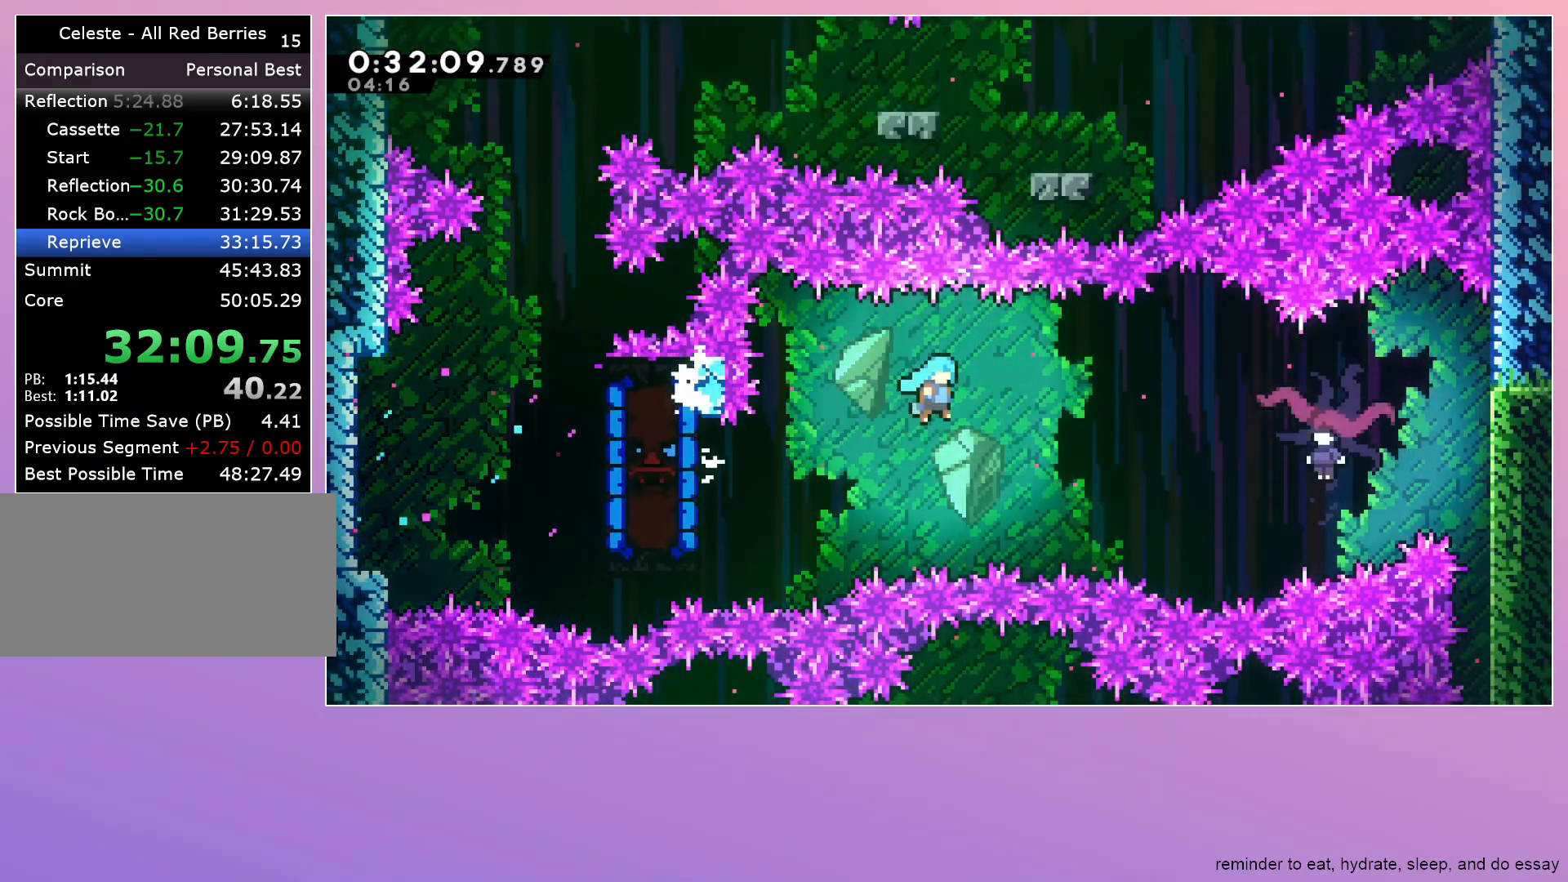
{"keys": ["down", "right"], "events": [[83, "grab", "up"], [167, "down", "down"], [267, "jump", "up"]]}
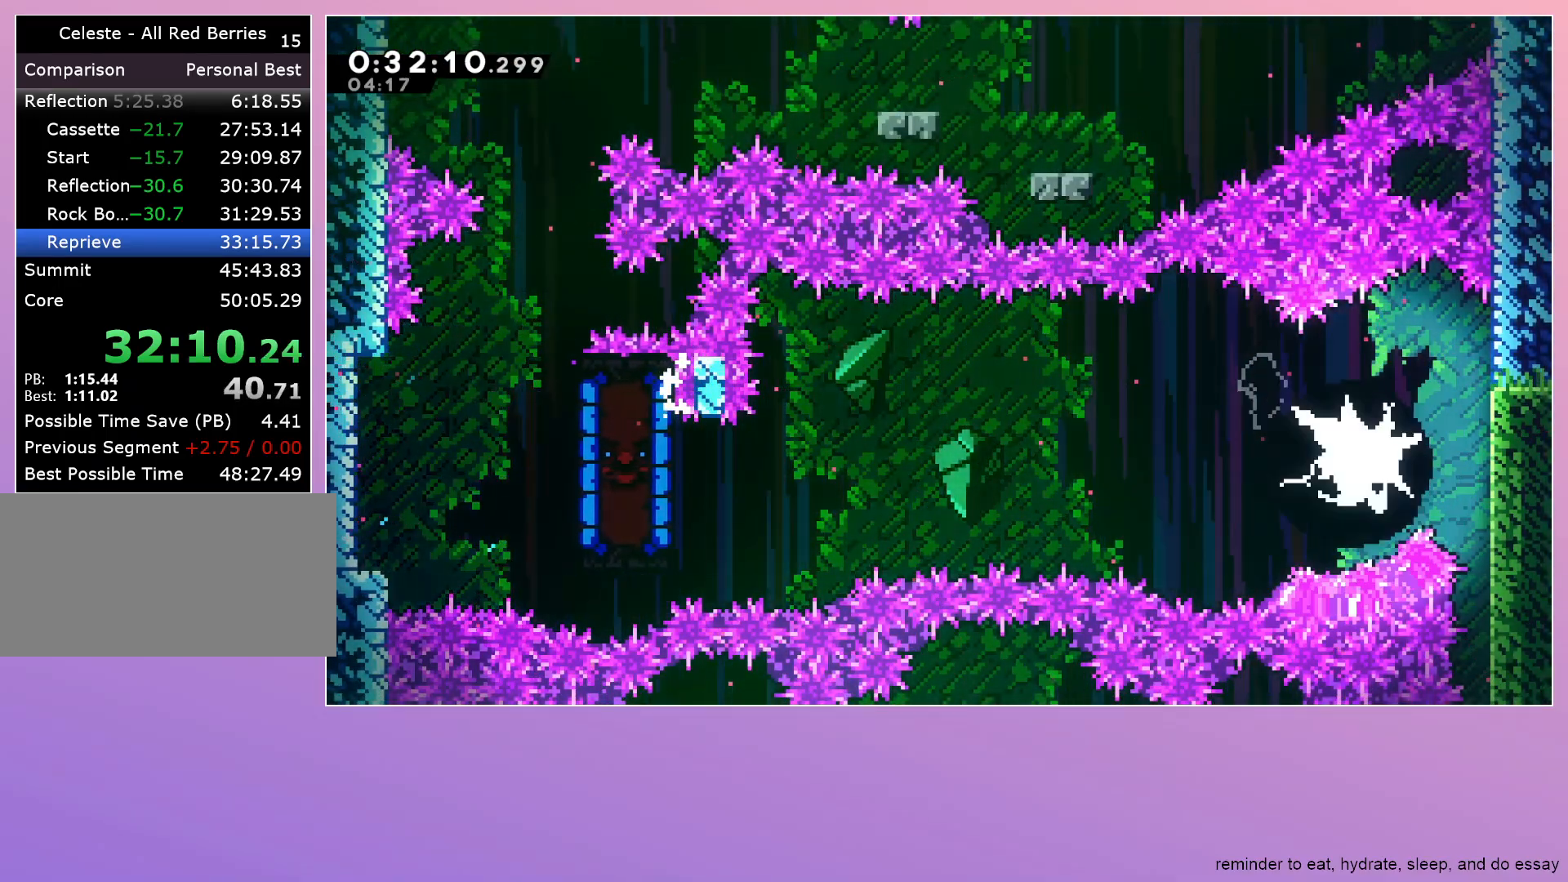
{"keys": ["down"], "events": [[150, "right", "up"]]}
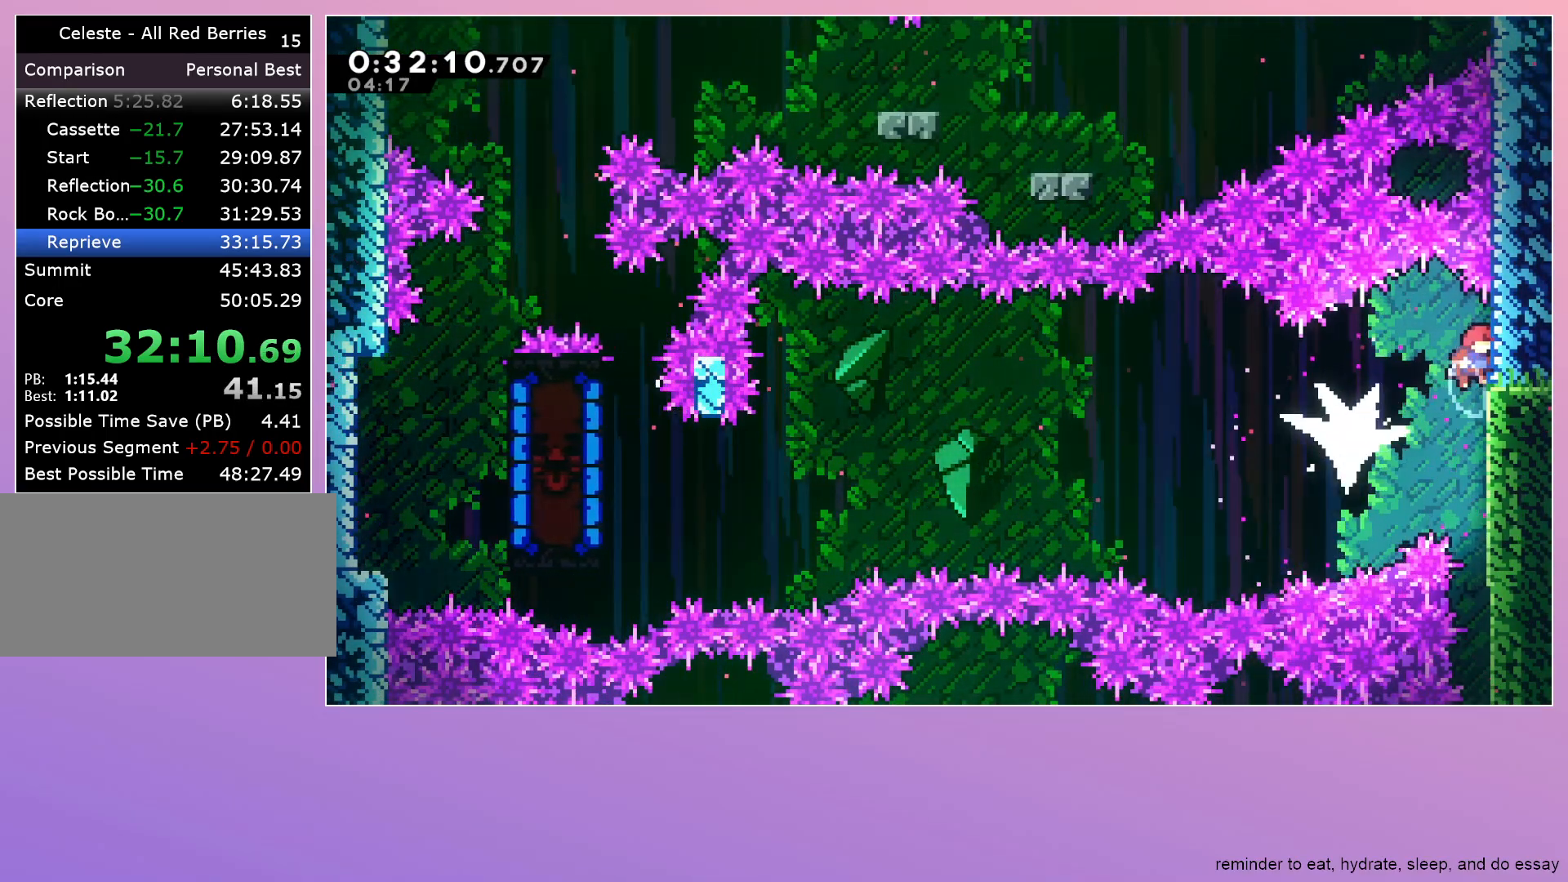
{"keys": ["down"], "events": []}
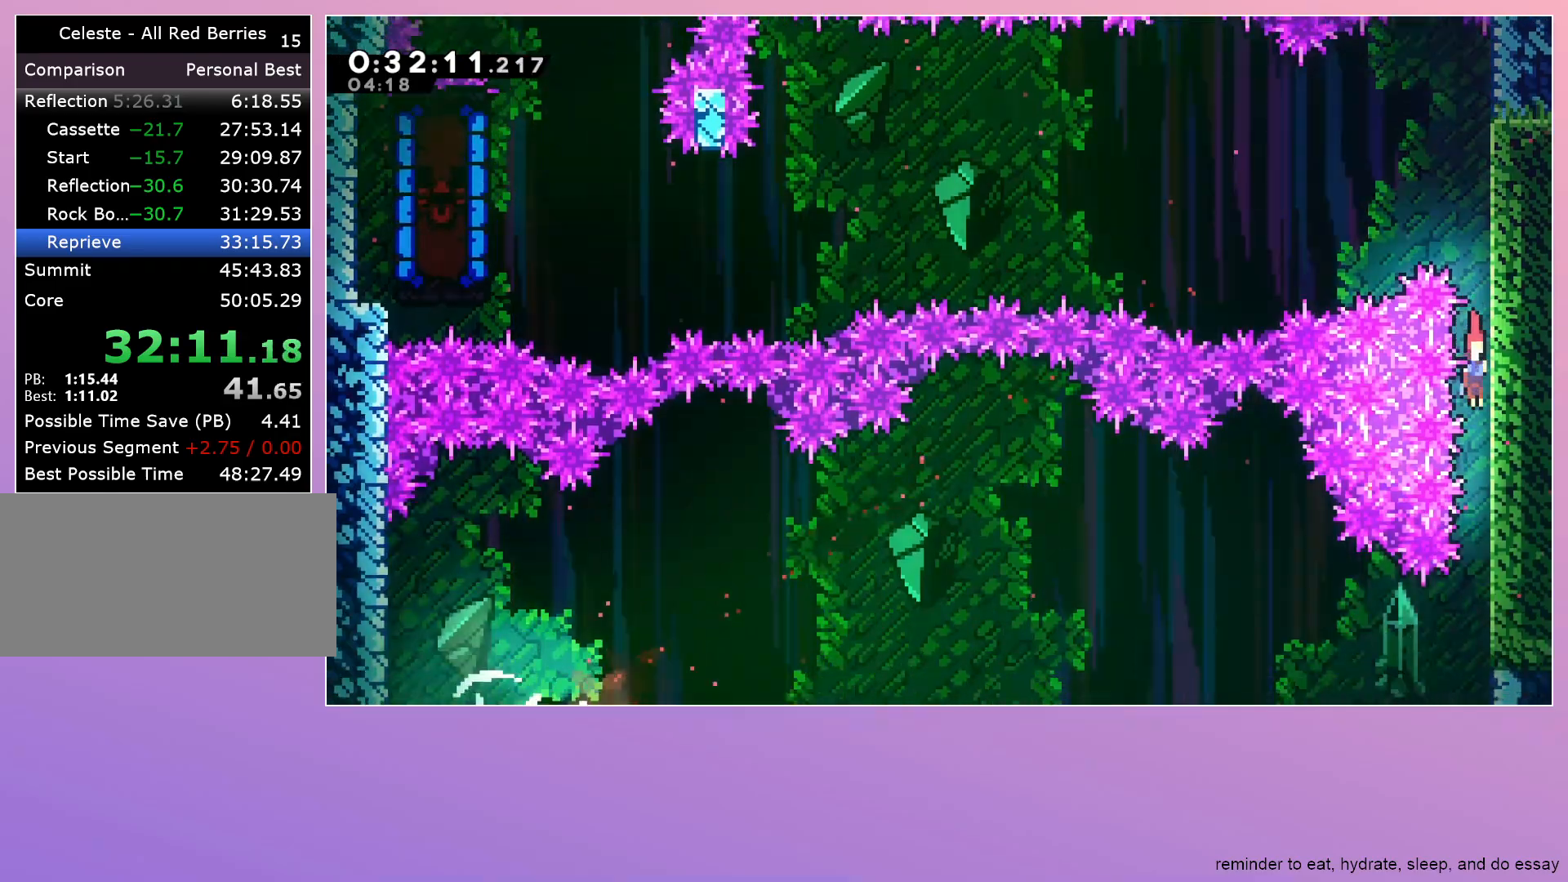
{"keys": ["left"], "events": [[267, "down", "up"], [317, "dash", "down"], [317, "left", "down"], [500, "dash", "up"]]}
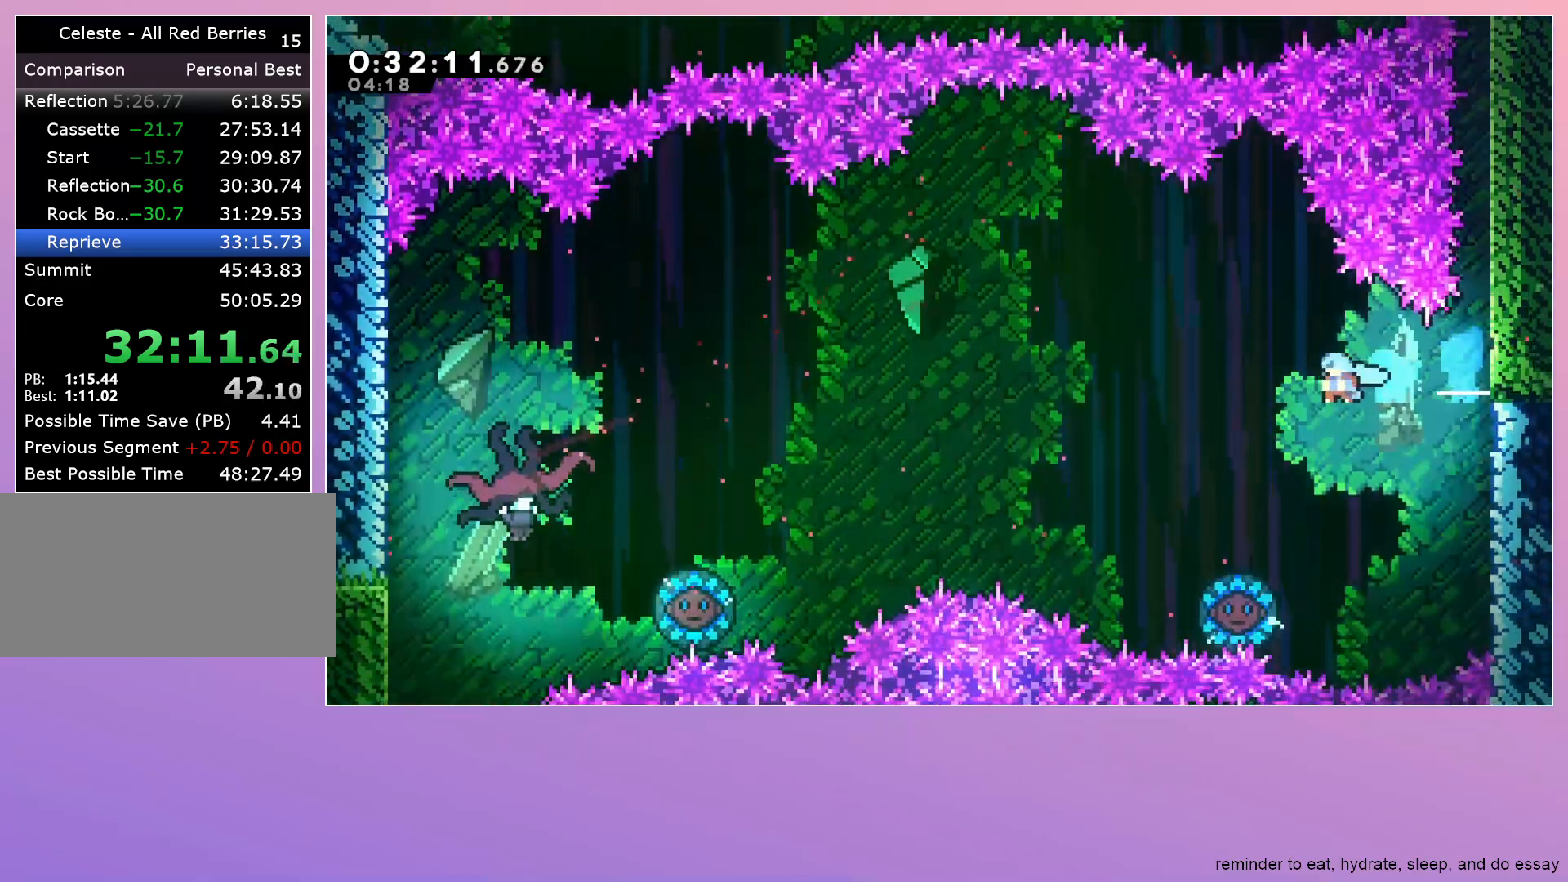
{"keys": ["left"], "events": [[100, "left", "up"], [417, "left", "down"]]}
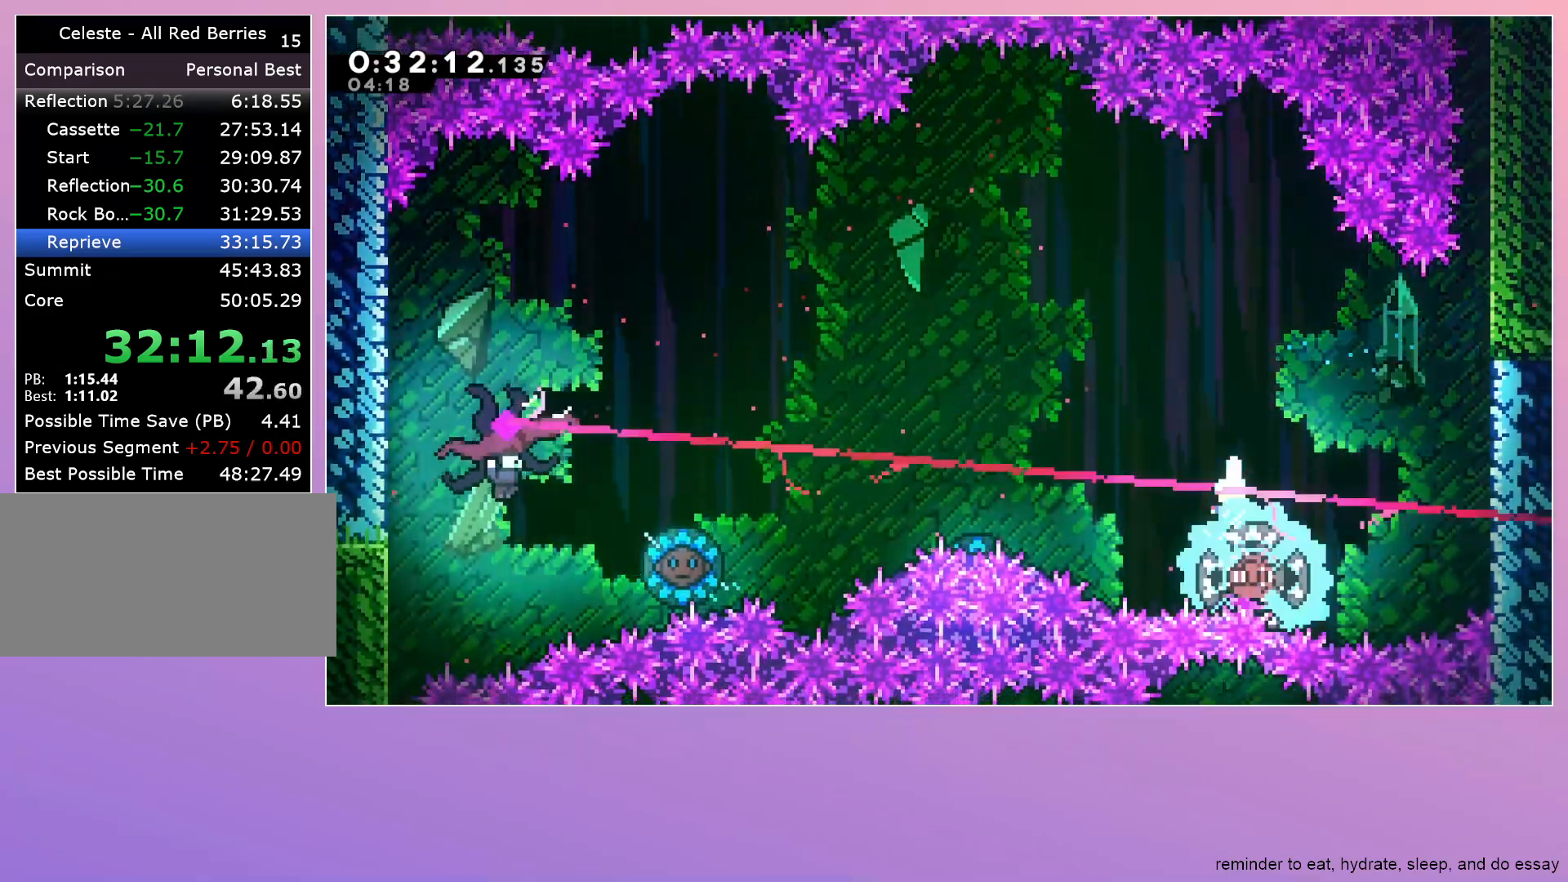
{"keys": ["left"], "events": []}
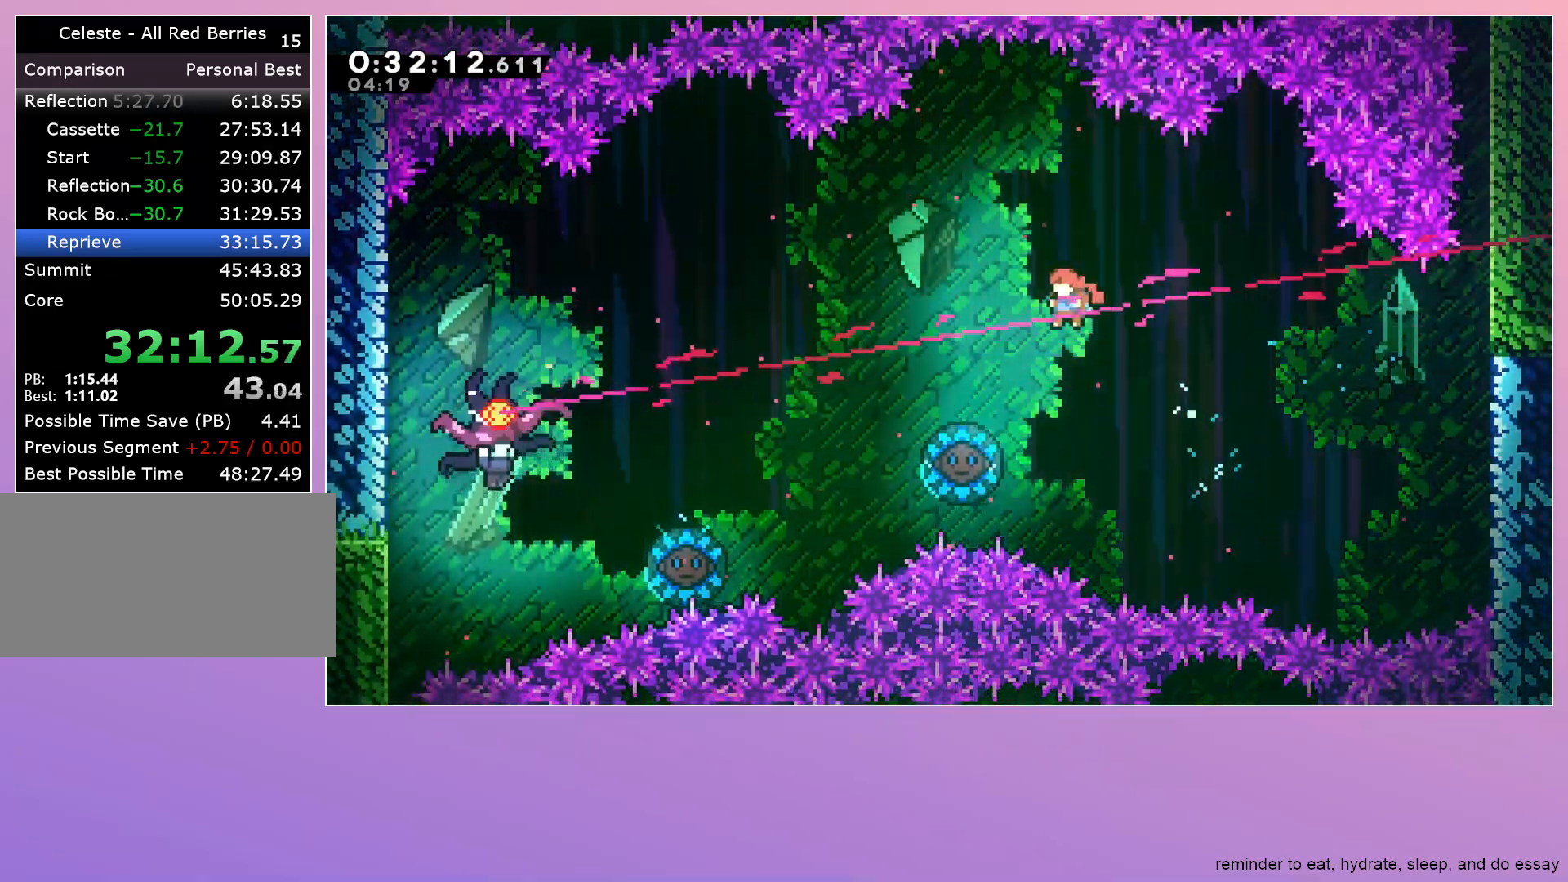
{"keys": ["left"], "events": [[133, "dash", "down"], [133, "up", "down"], [217, "up", "up"], [267, "dash", "up"]]}
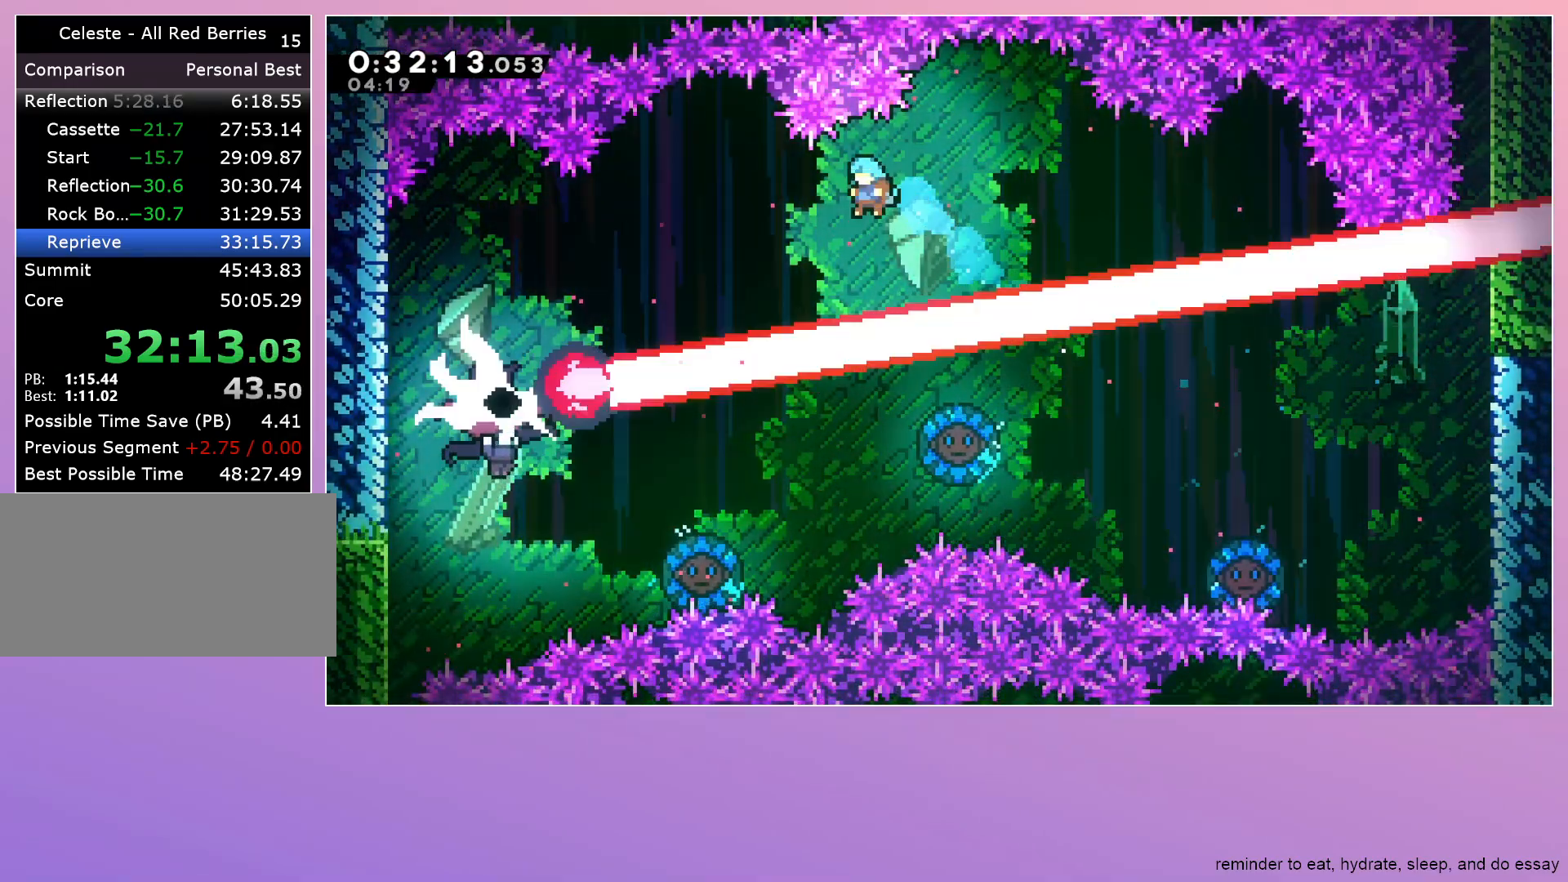
{"keys": ["down"], "events": [[333, "down", "down"], [467, "left", "up"]]}
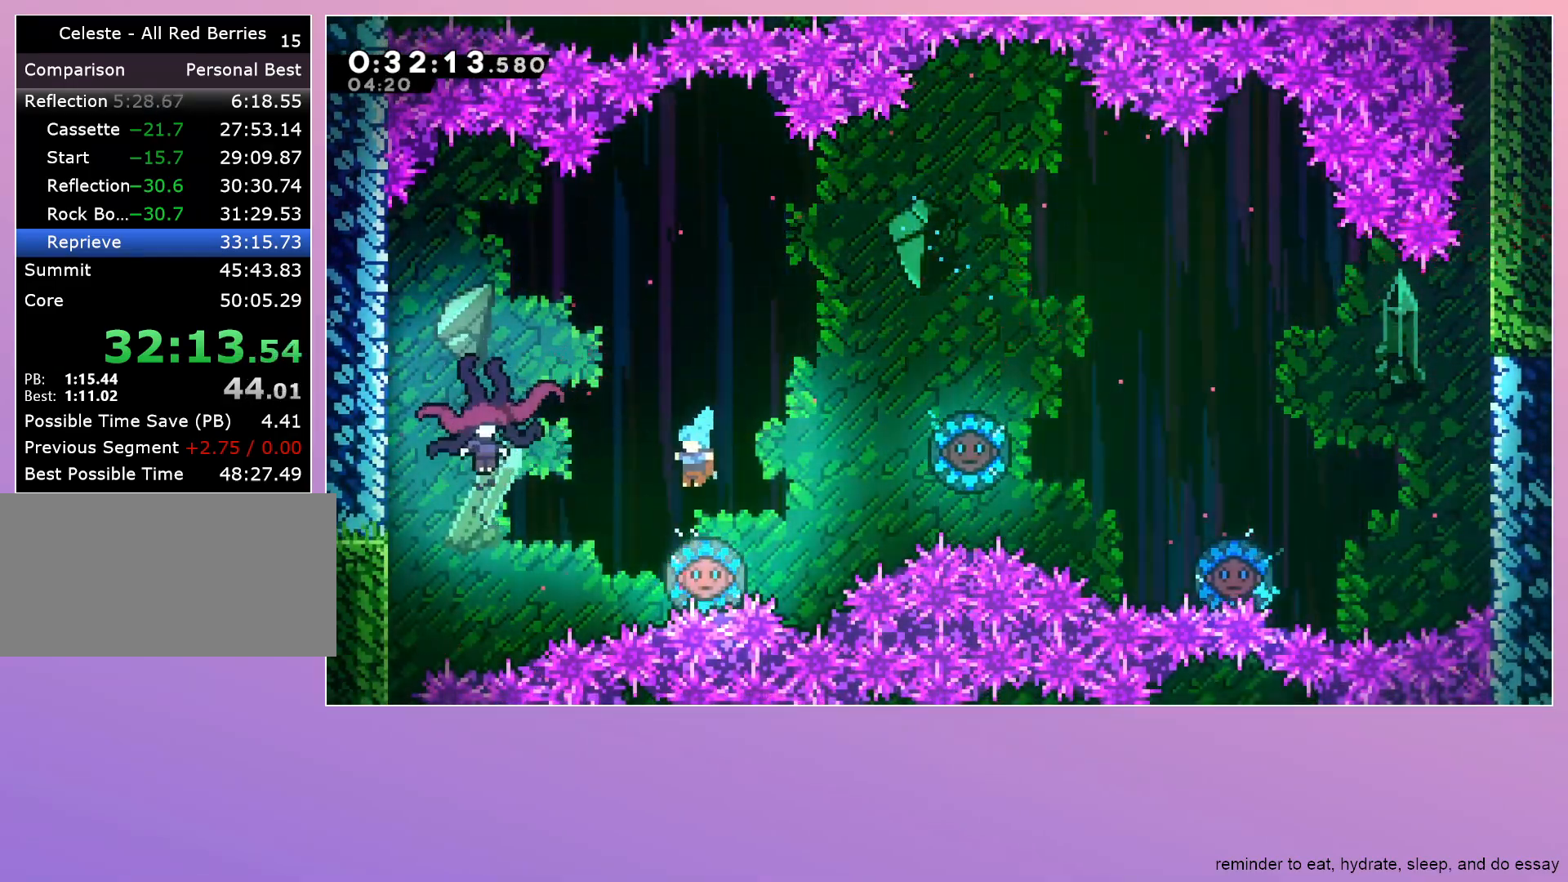
{"keys": ["dash", "down", "left"], "events": [[17, "down", "up"], [67, "left", "down"], [200, "left", "up"], [250, "left", "down"], [433, "down", "down"], [483, "dash", "down"]]}
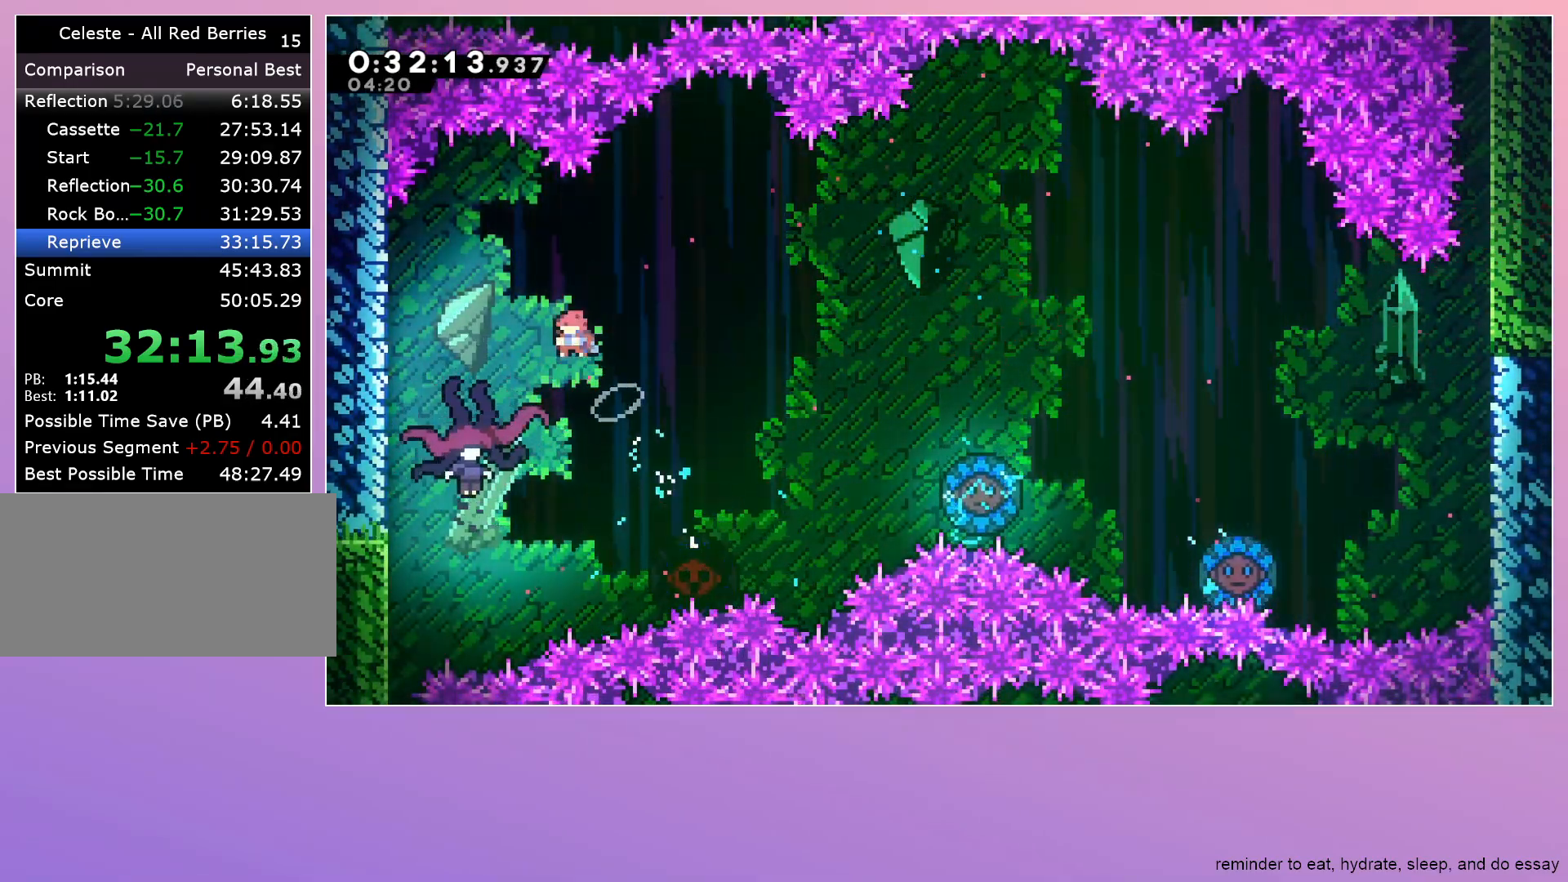
{"keys": ["down"], "events": [[133, "dash", "up"], [350, "left", "up"]]}
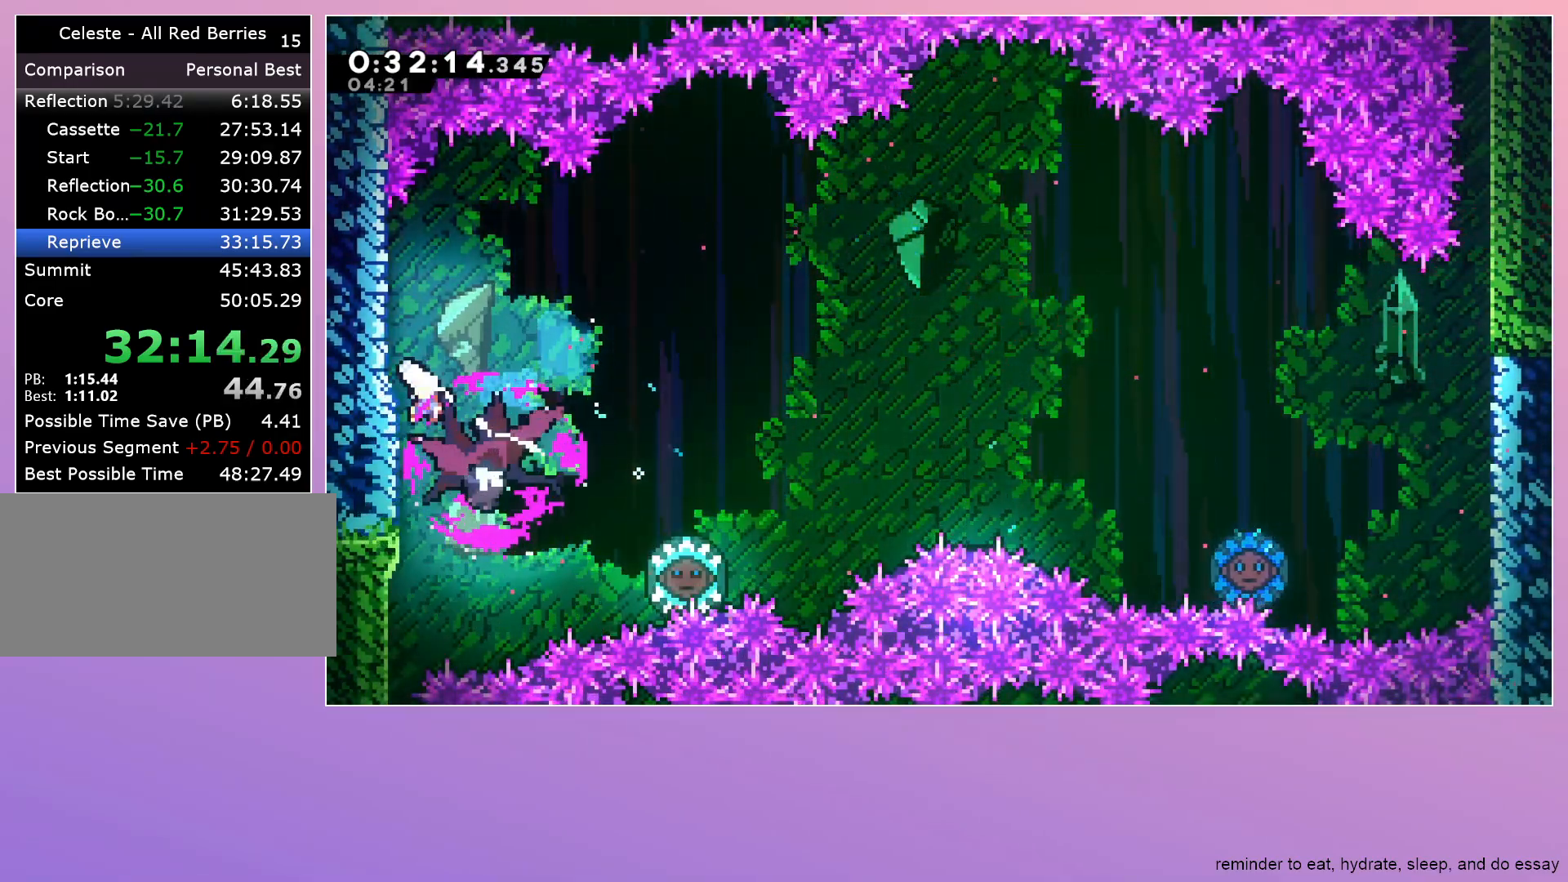
{"keys": ["down"], "events": []}
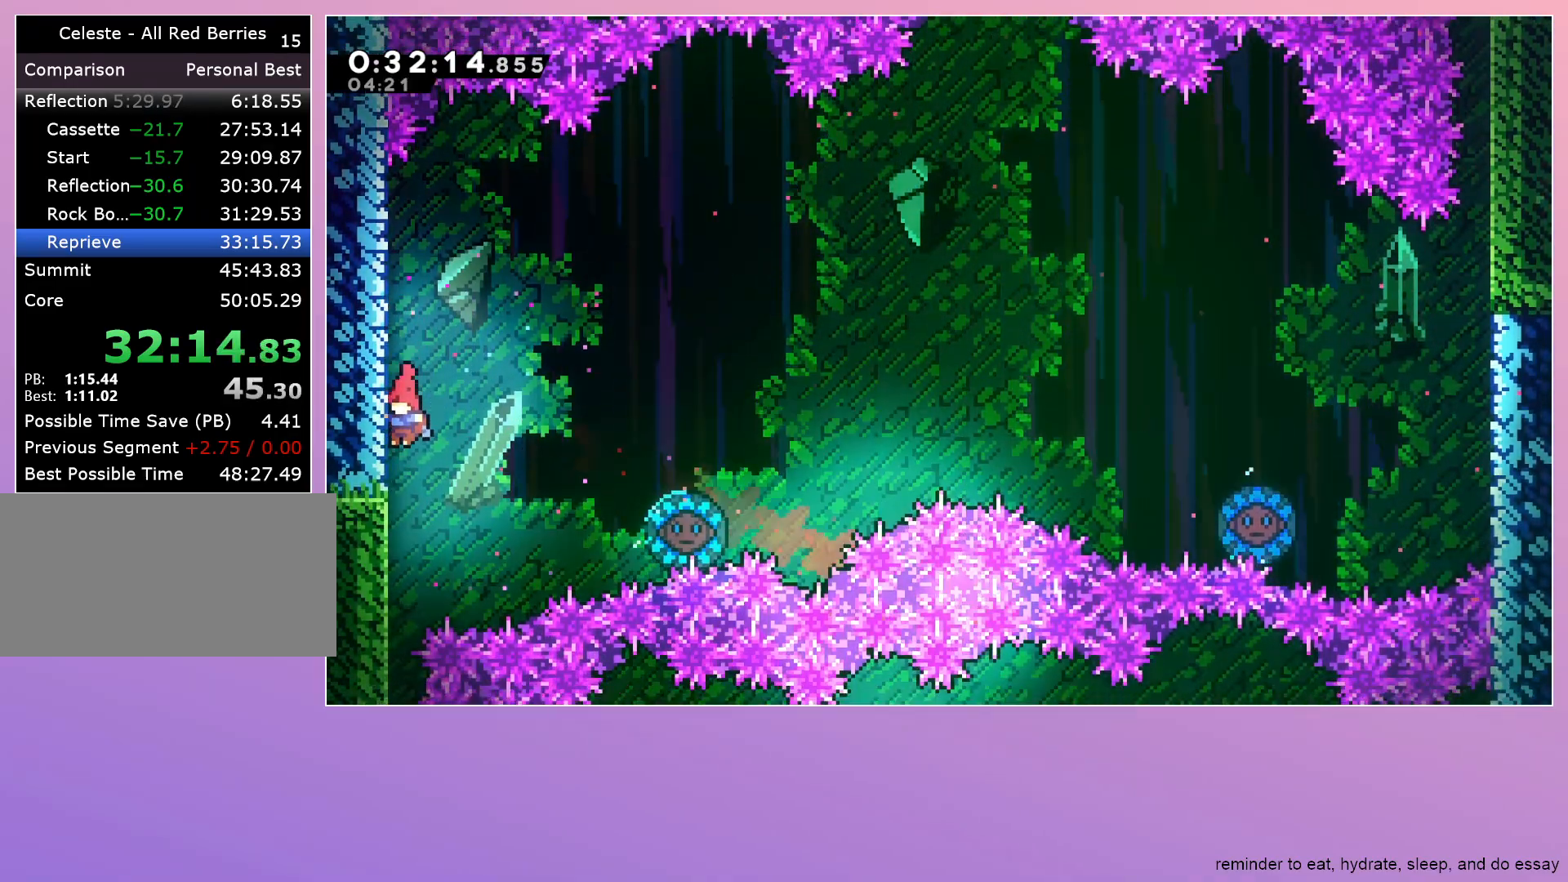
{"keys": ["dash", "right"], "events": [[400, "down", "up"], [450, "right", "down"], [483, "dash", "down"]]}
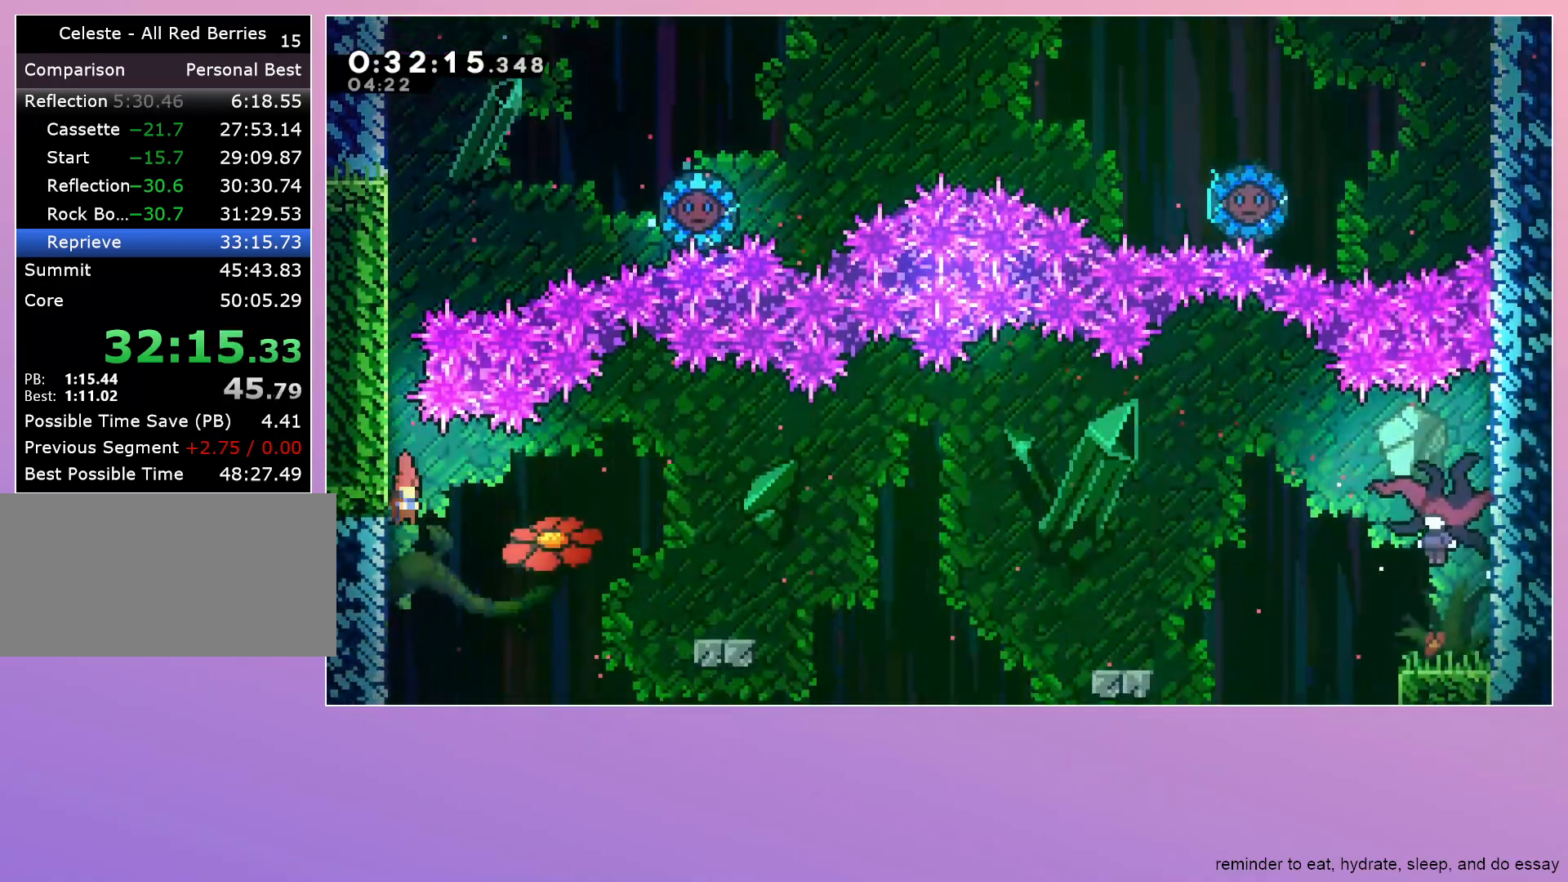
{"keys": ["right"], "events": [[83, "dash", "up"]]}
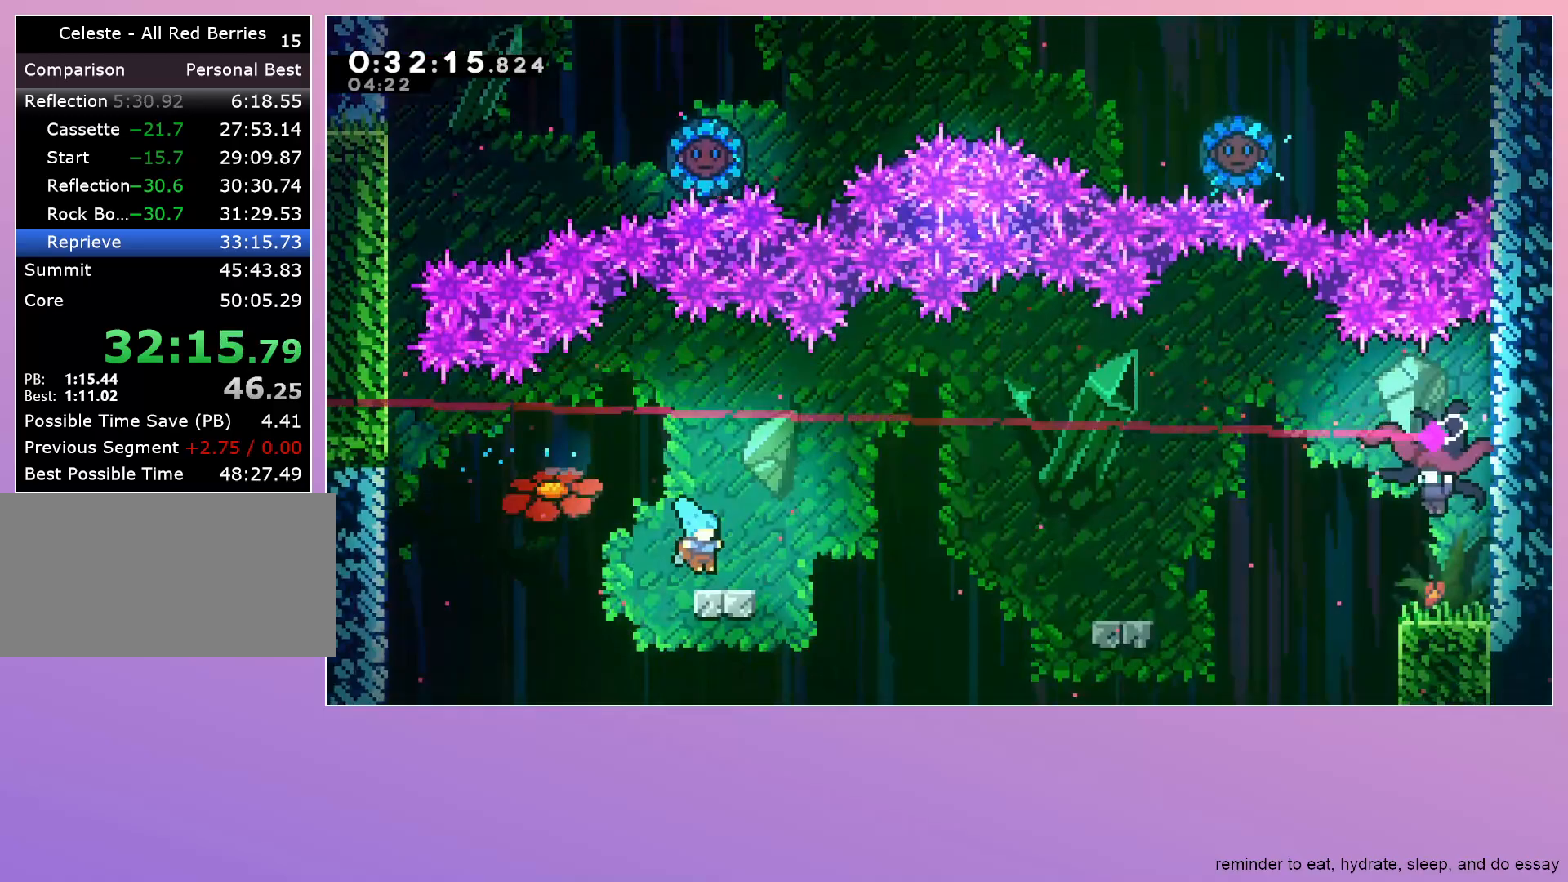
{"keys": ["right"], "events": [[50, "jump", "down"], [283, "dash", "down"], [417, "dash", "up"], [417, "jump", "up"]]}
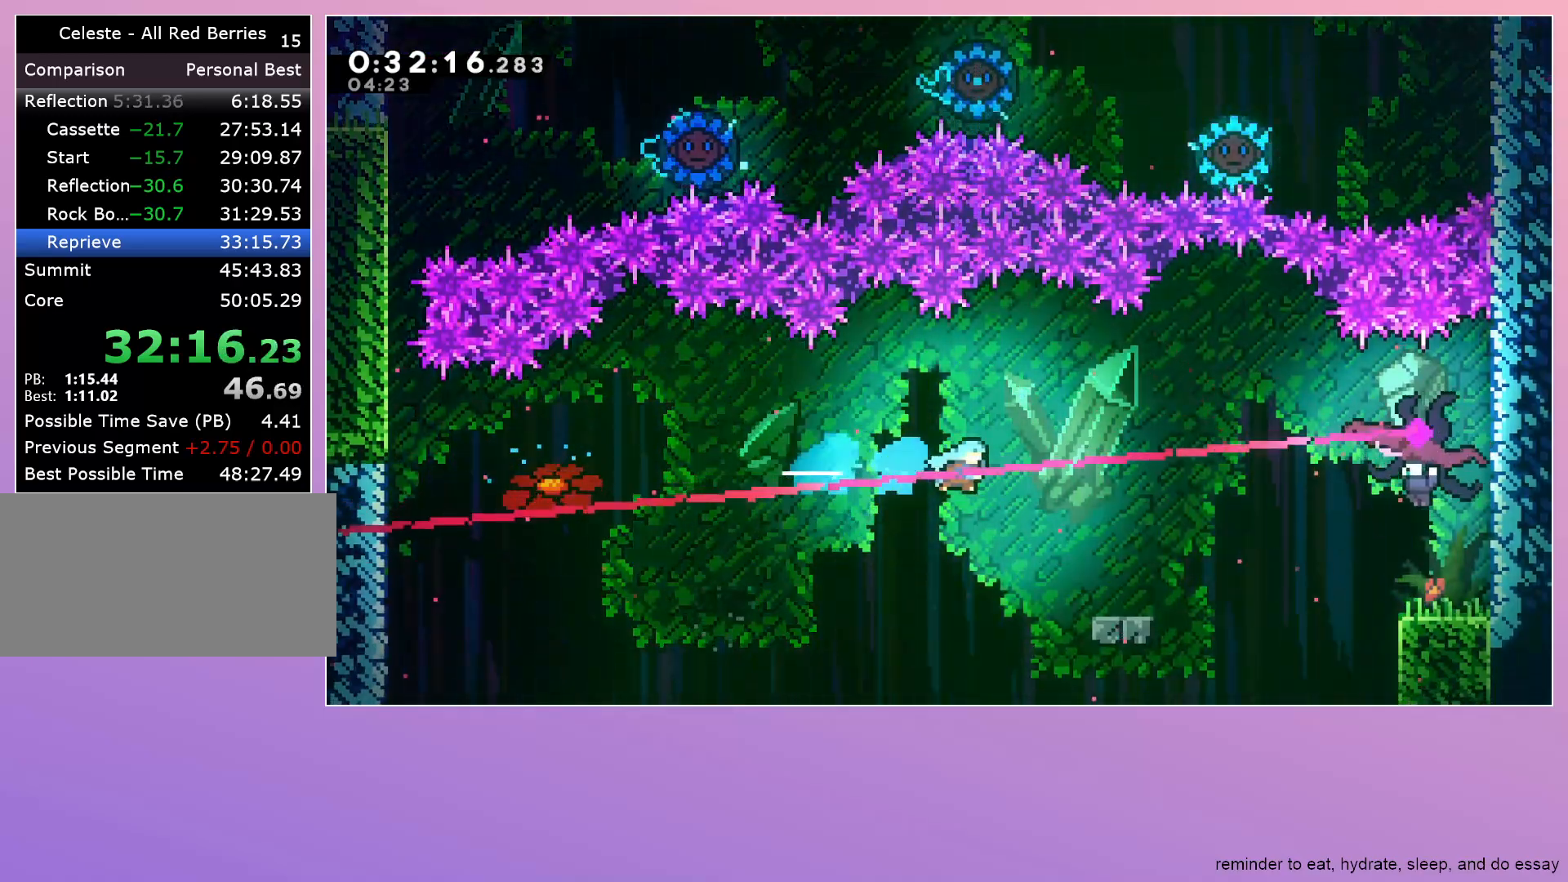
{"keys": ["right"], "events": [[250, "right", "up"], [300, "right", "down"], [383, "dash", "down"], [483, "dash", "up"]]}
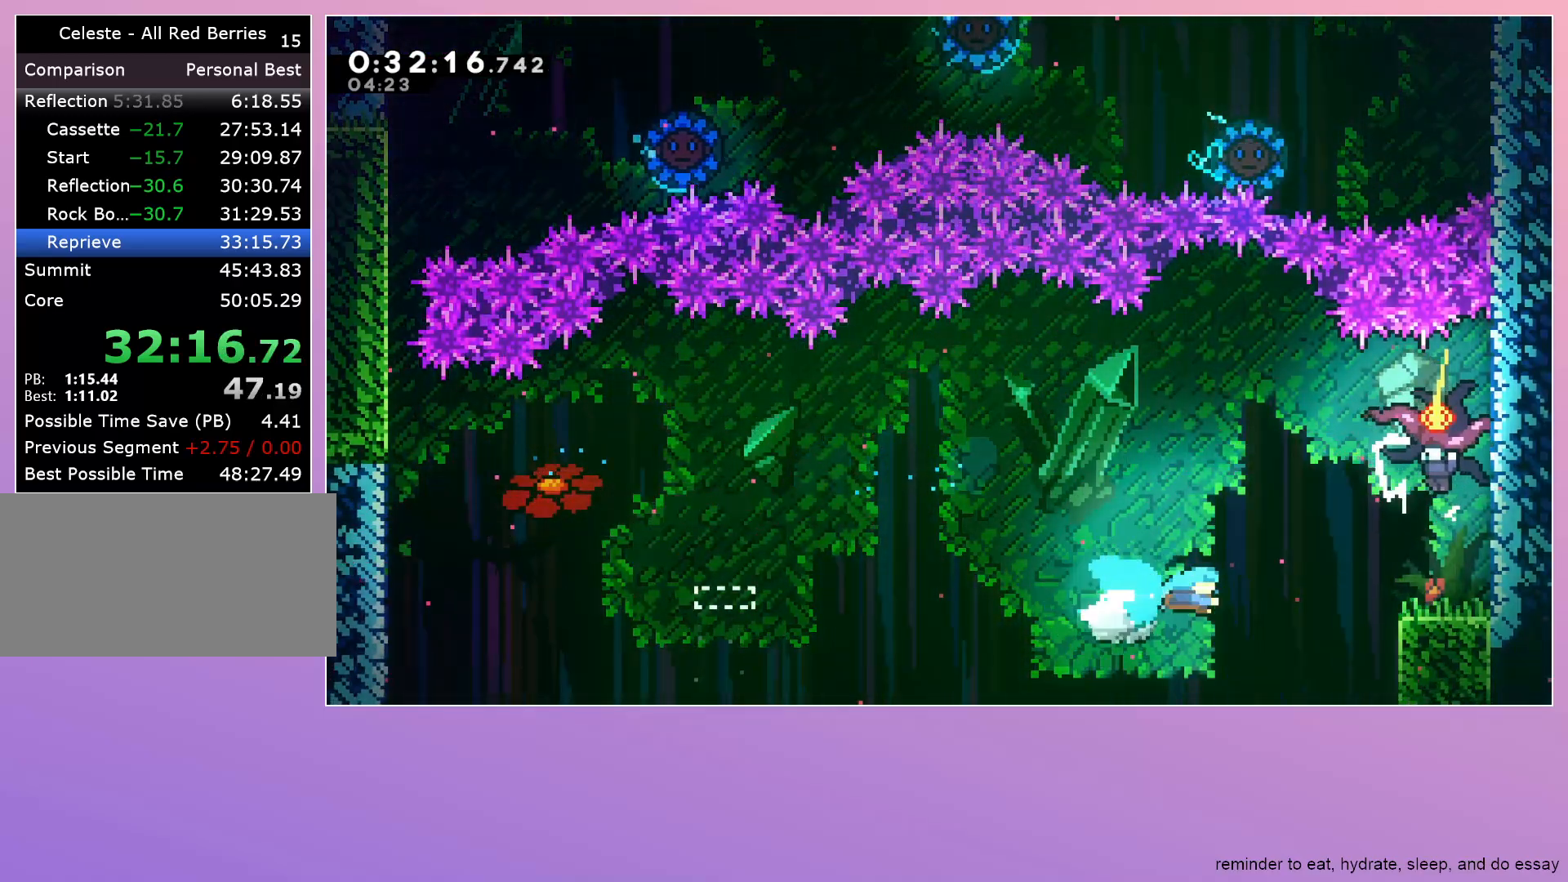
{"keys": ["down", "right"], "events": [[33, "jump", "down"], [367, "down", "down"], [367, "jump", "up"]]}
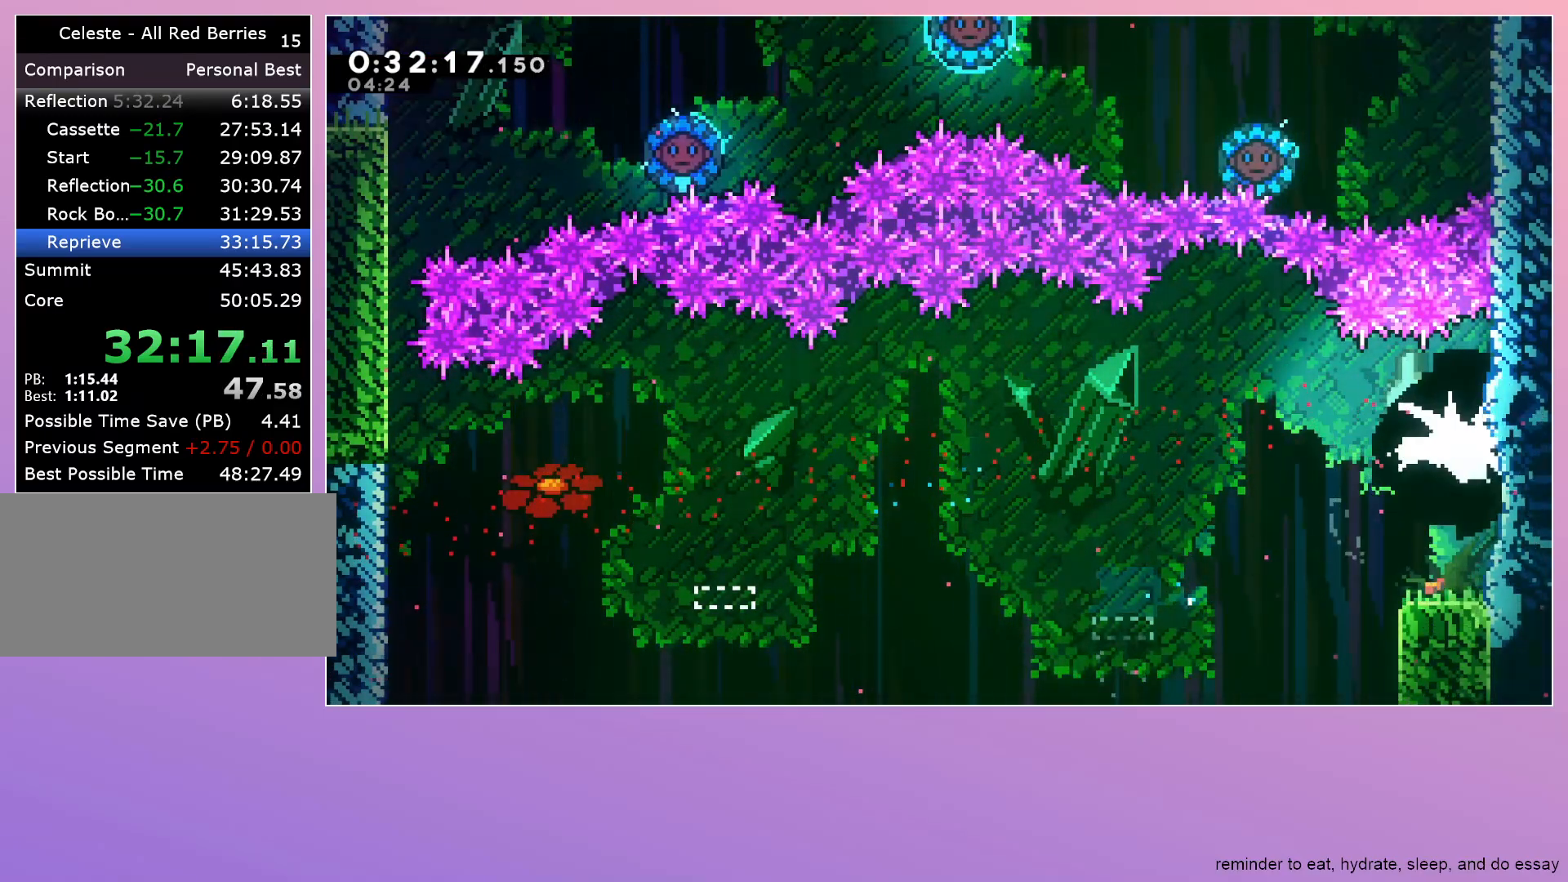
{"keys": ["dash", "down", "right"], "events": [[417, "dash", "down"]]}
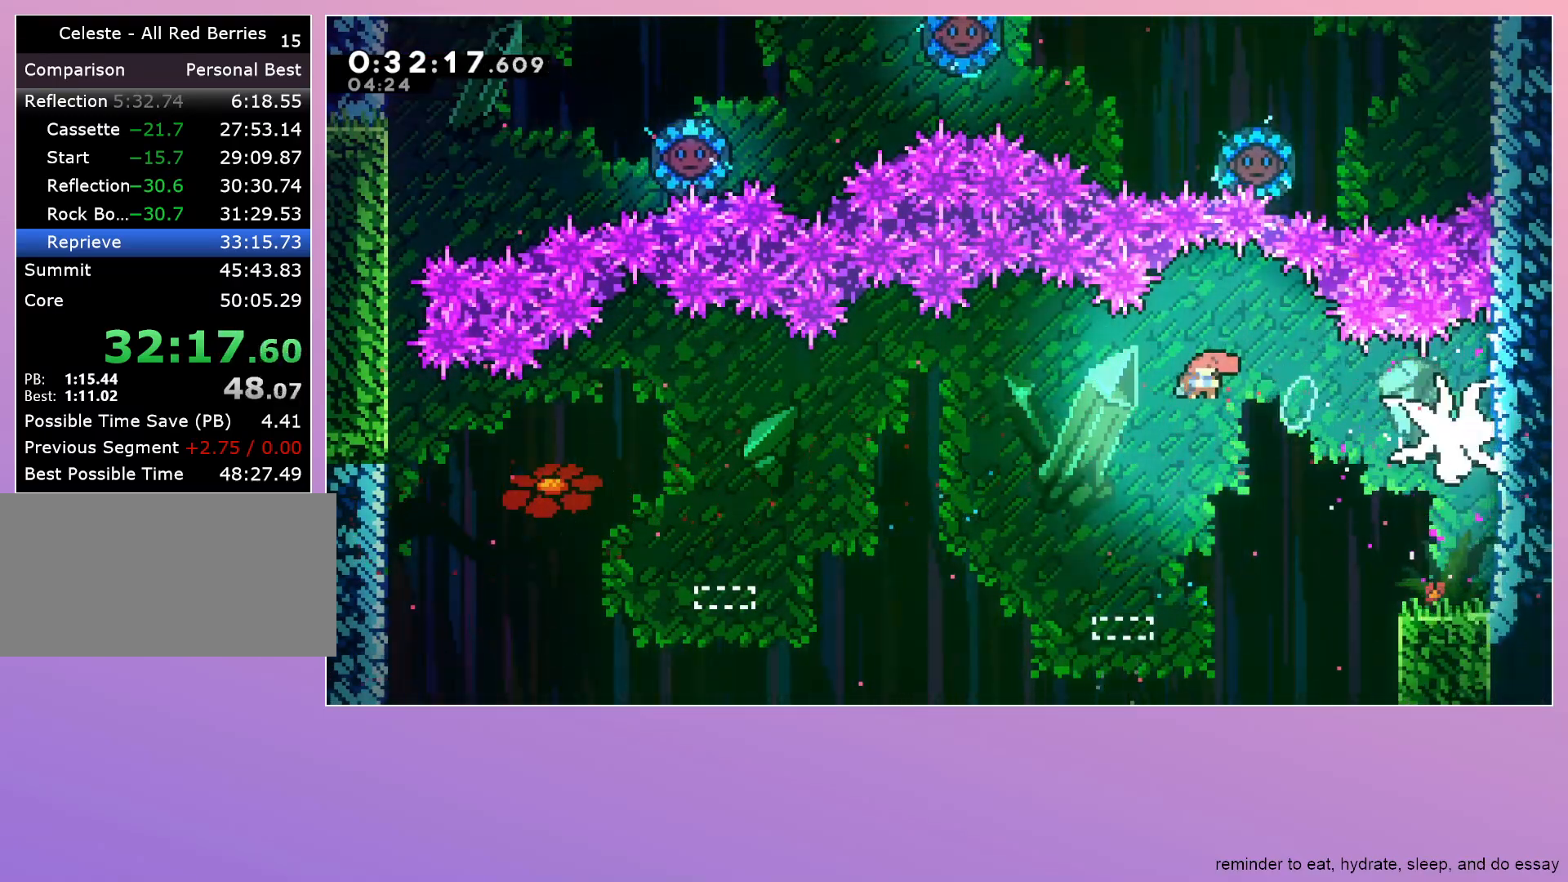
{"keys": ["jump", "right"], "events": [[150, "dash", "up"], [150, "down", "up"], [433, "jump", "down"]]}
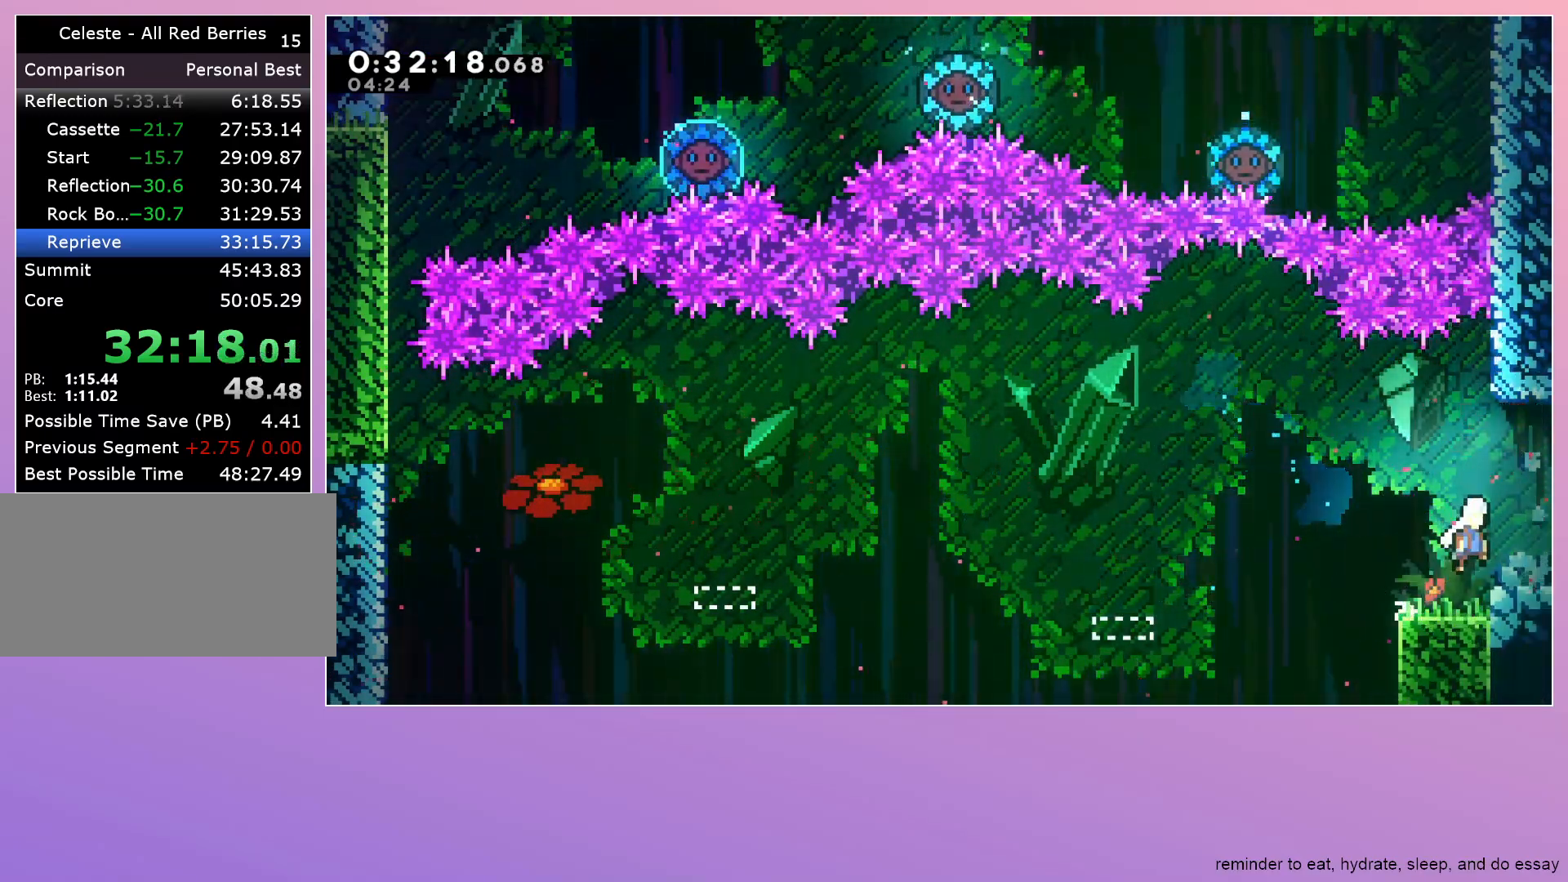
{"keys": ["right"], "events": [[33, "dash", "down"], [33, "down", "down"], [33, "jump", "up"], [133, "jump", "down"], [167, "down", "up"], [217, "dash", "up"], [217, "jump", "up"]]}